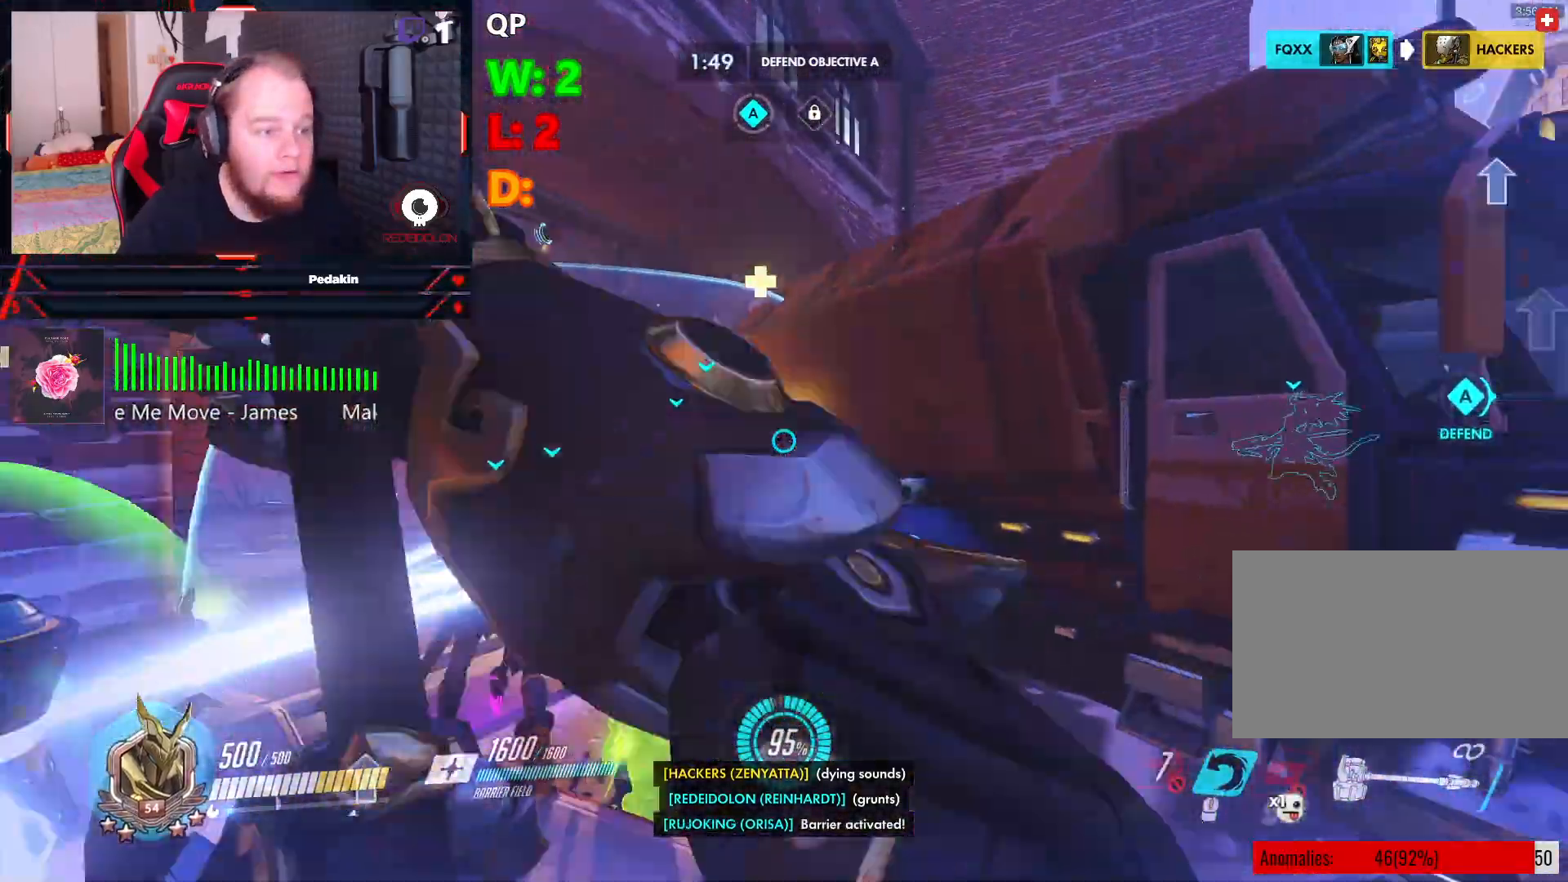
Gameplay with keyboard and mouse; each line is a JSON object with the keys and mouse buttons held at the frame after it. "events" lists presses ("down") and releases ("up") of "1", "2", "3", "4", "5", "a", "alt", "c", "caps_lock", "ctrl", "d", "e", "f", "g", "q", "r", "s", "shift", "space", "t", "v", "w", "x", "z", "mouse_left", "mouse_wheel" and "mouse_right" between this image and that frame as [ms after this image, input, new state], when the widget could be followed in between. "mouse_left", "mouse_wheel", "mouse_right" = the "left", "wheel", "right" buttons of the "mouse" list. No other keys are recorded. "wheel" means that the mouse wheel is clicked or scrolled. Not read: mouse_move tab.
{"keys": ["a", "w"], "mouse": [], "events": [[145, "a", "down"], [145, "d", "up"], [374, "w", "down"]]}
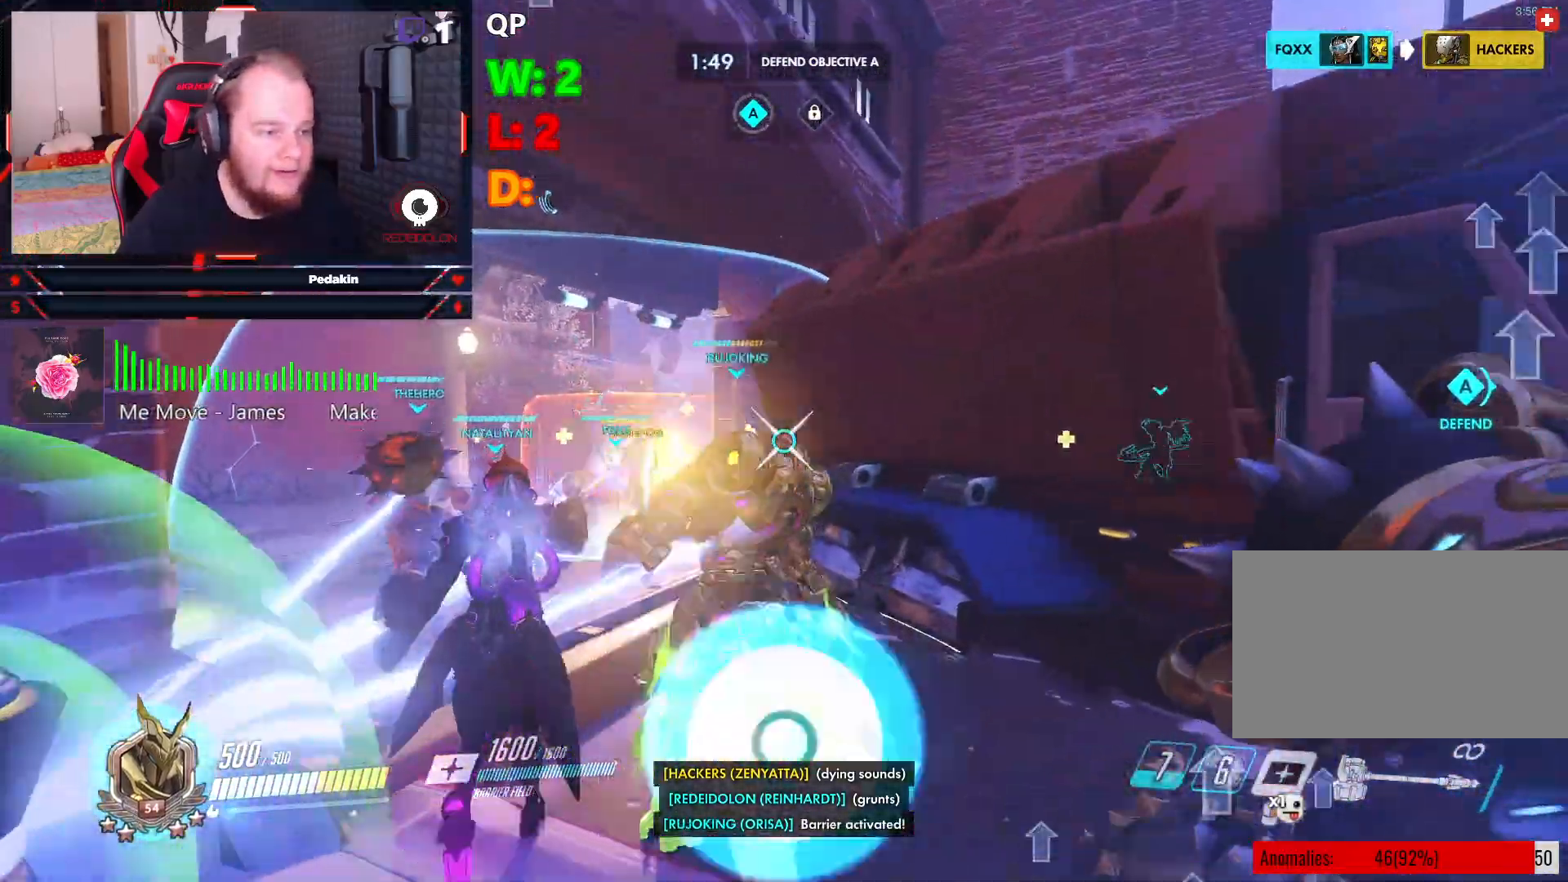
{"keys": ["w"], "mouse": ["right"], "events": [[437, "a", "up"], [479, "mouse_right", "down"]]}
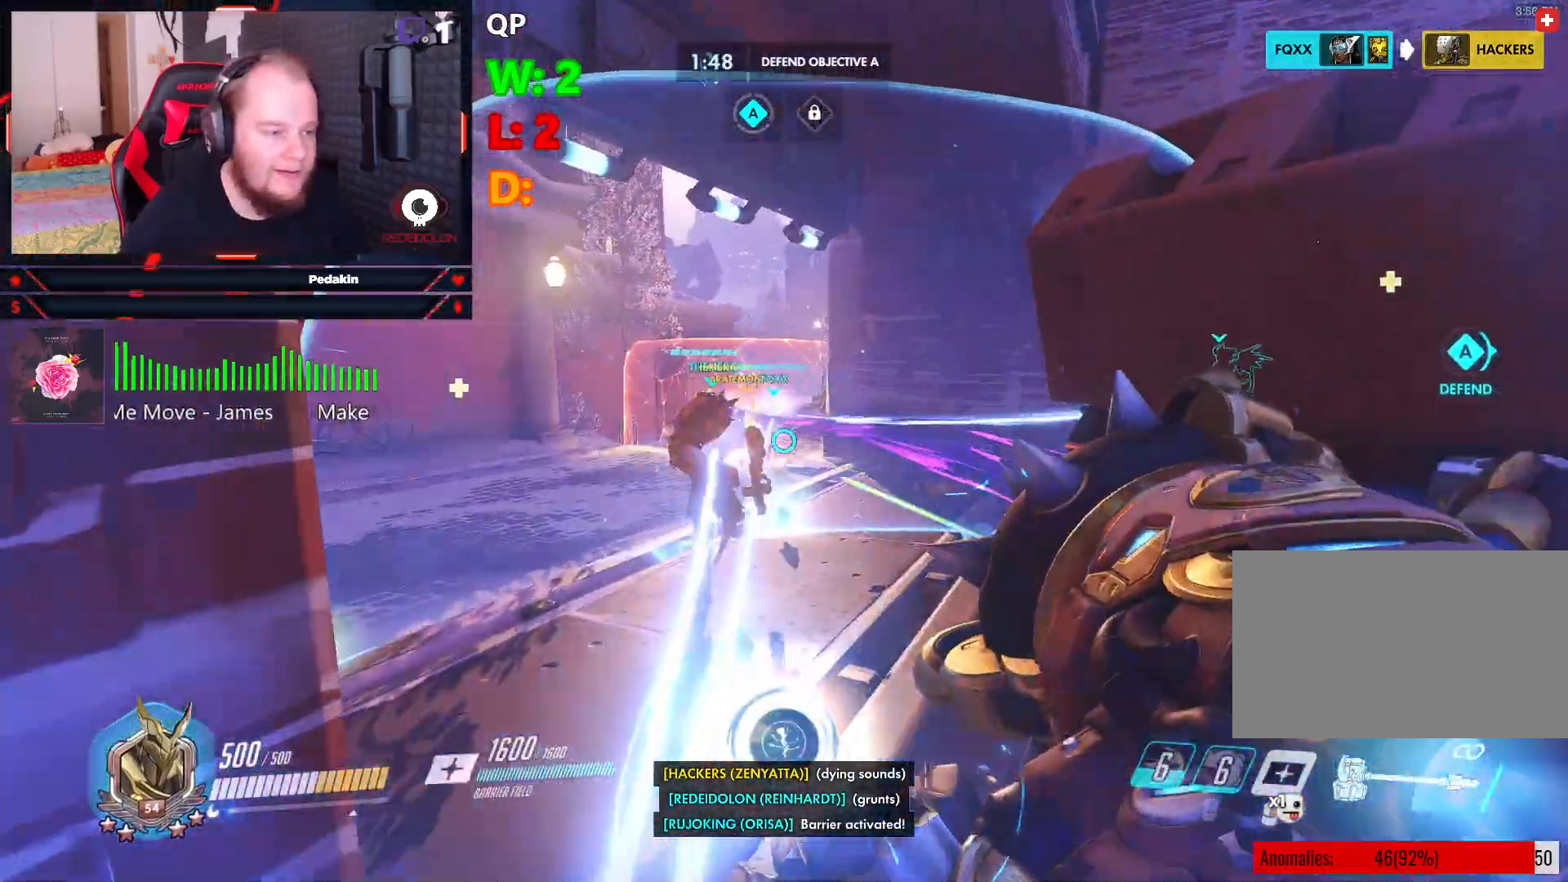
{"keys": ["w"], "mouse": ["right"], "events": [[20, "d", "down"], [500, "d", "up"]]}
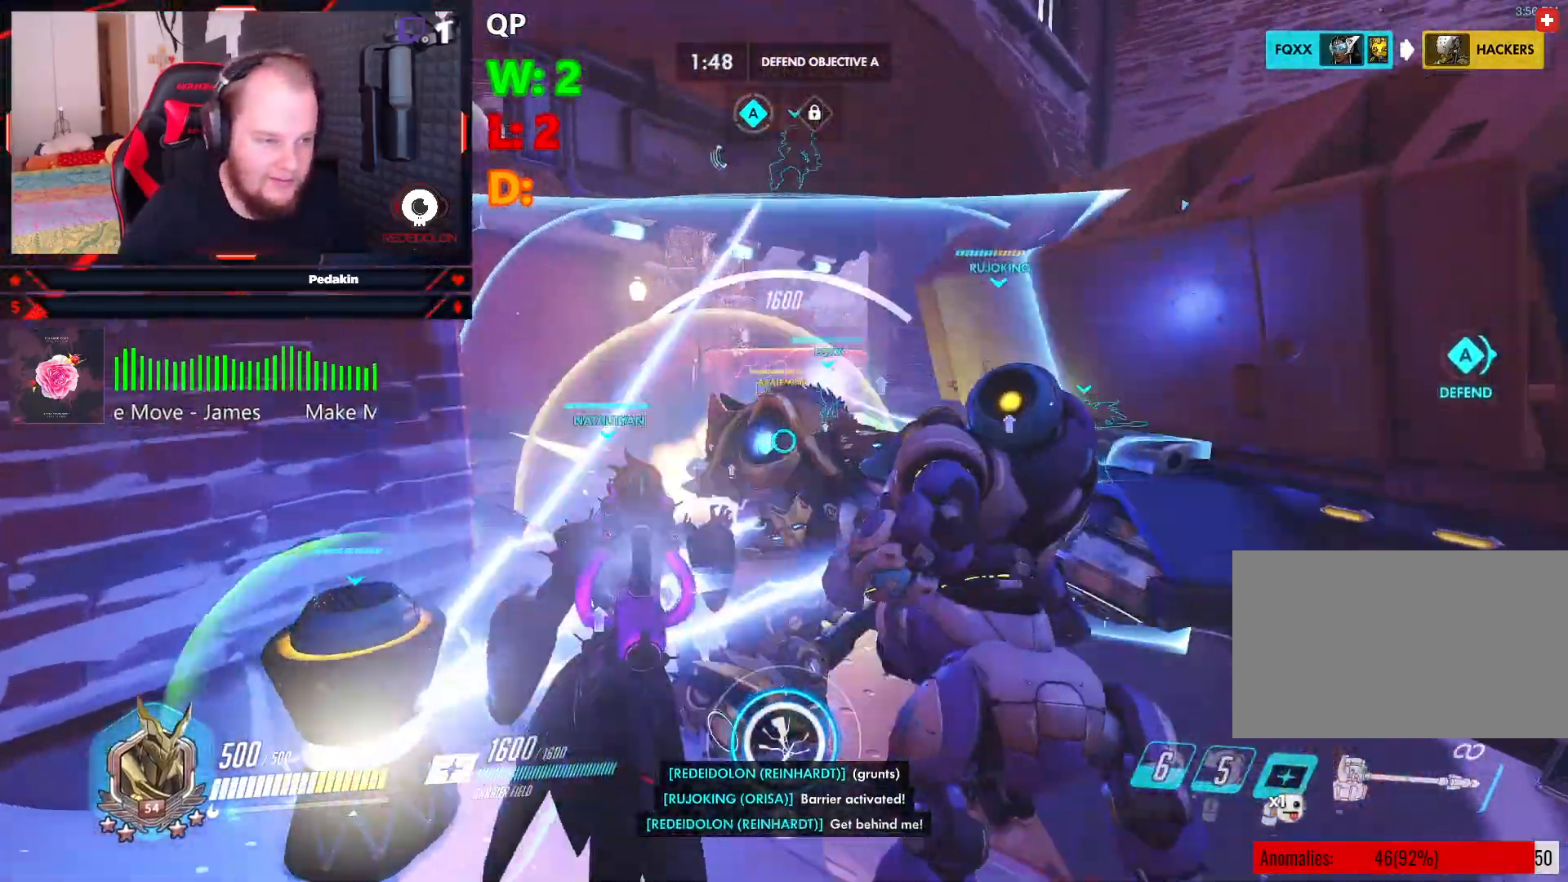
{"keys": ["w"], "mouse": ["right"], "events": []}
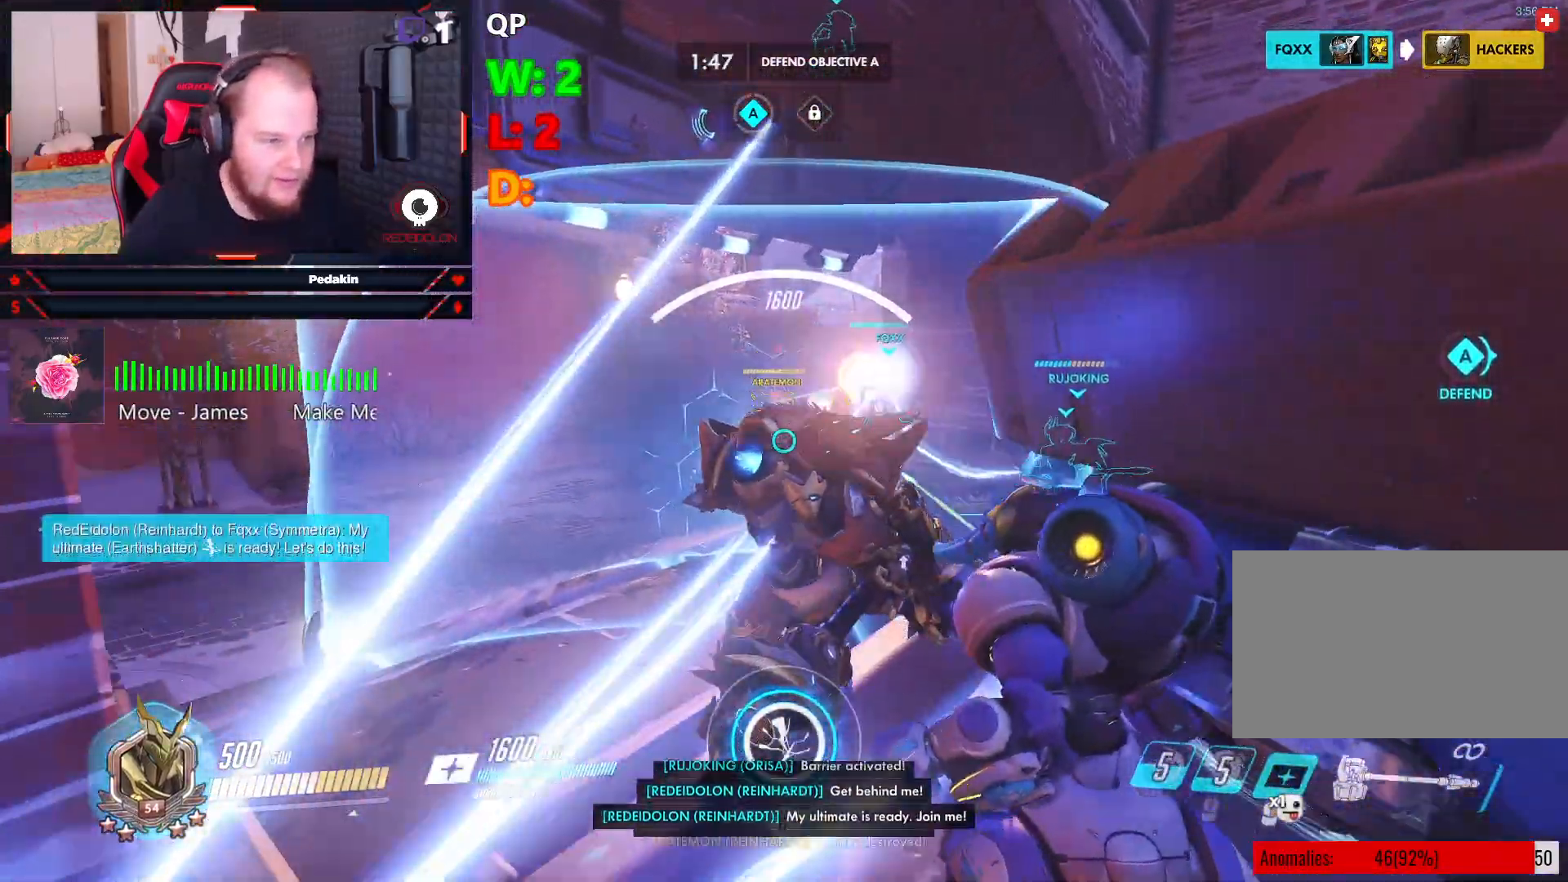
{"keys": [], "mouse": ["right"], "events": [[250, "d", "down"], [354, "w", "up"], [437, "d", "up"]]}
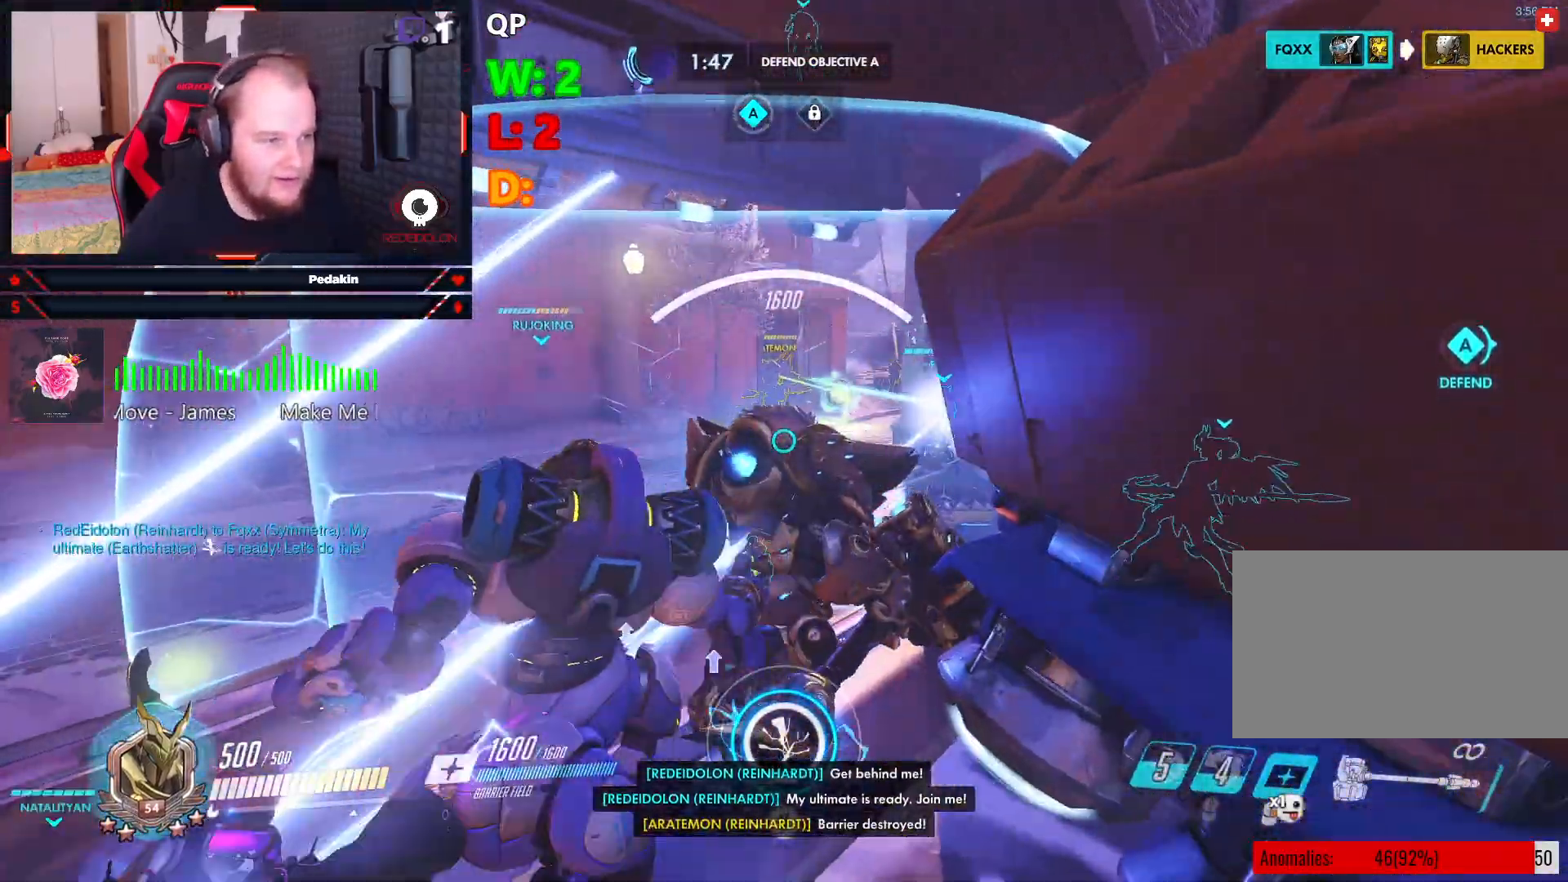
{"keys": ["a", "s"], "mouse": ["right"], "events": [[270, "s", "down"], [354, "a", "down"]]}
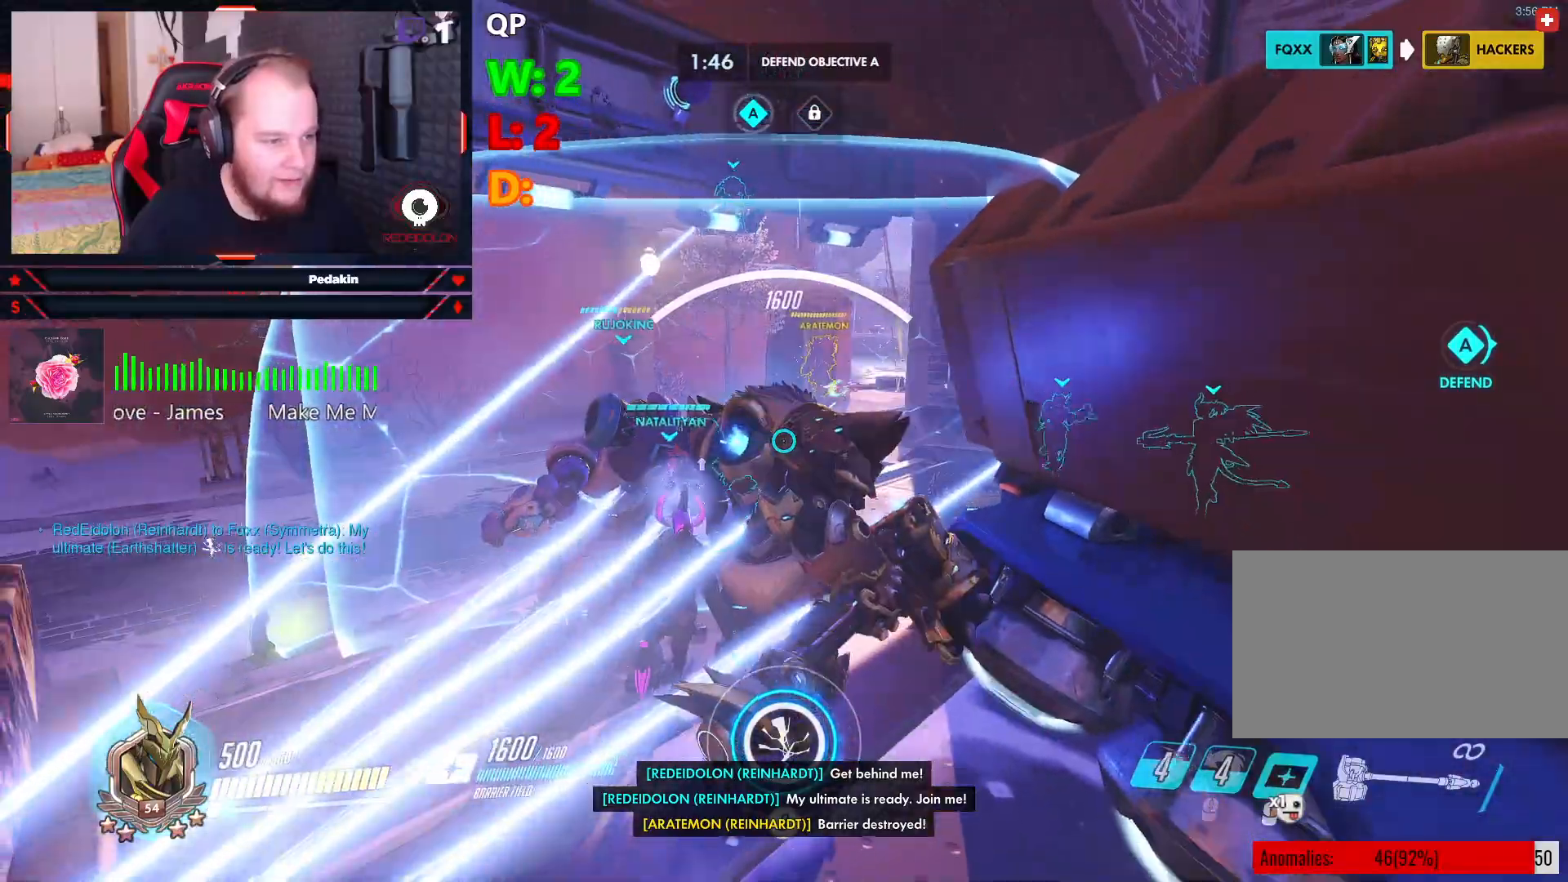
{"keys": ["s"], "mouse": ["right"], "events": [[145, "a", "up"]]}
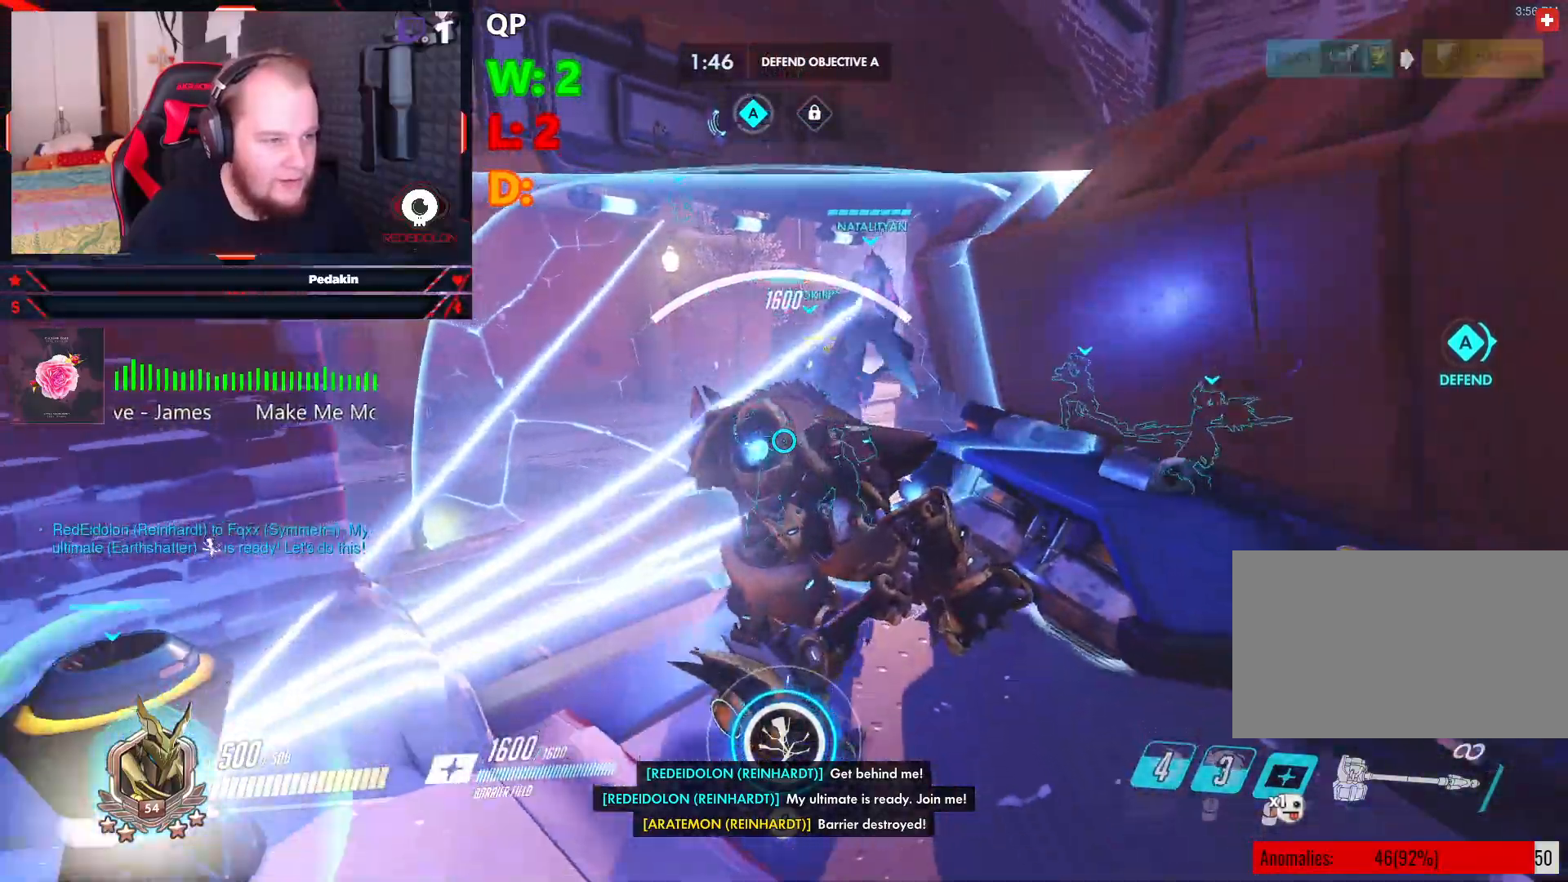
{"keys": ["w"], "mouse": ["right"], "events": [[104, "a", "down"], [166, "s", "up"], [291, "w", "down"], [395, "a", "up"]]}
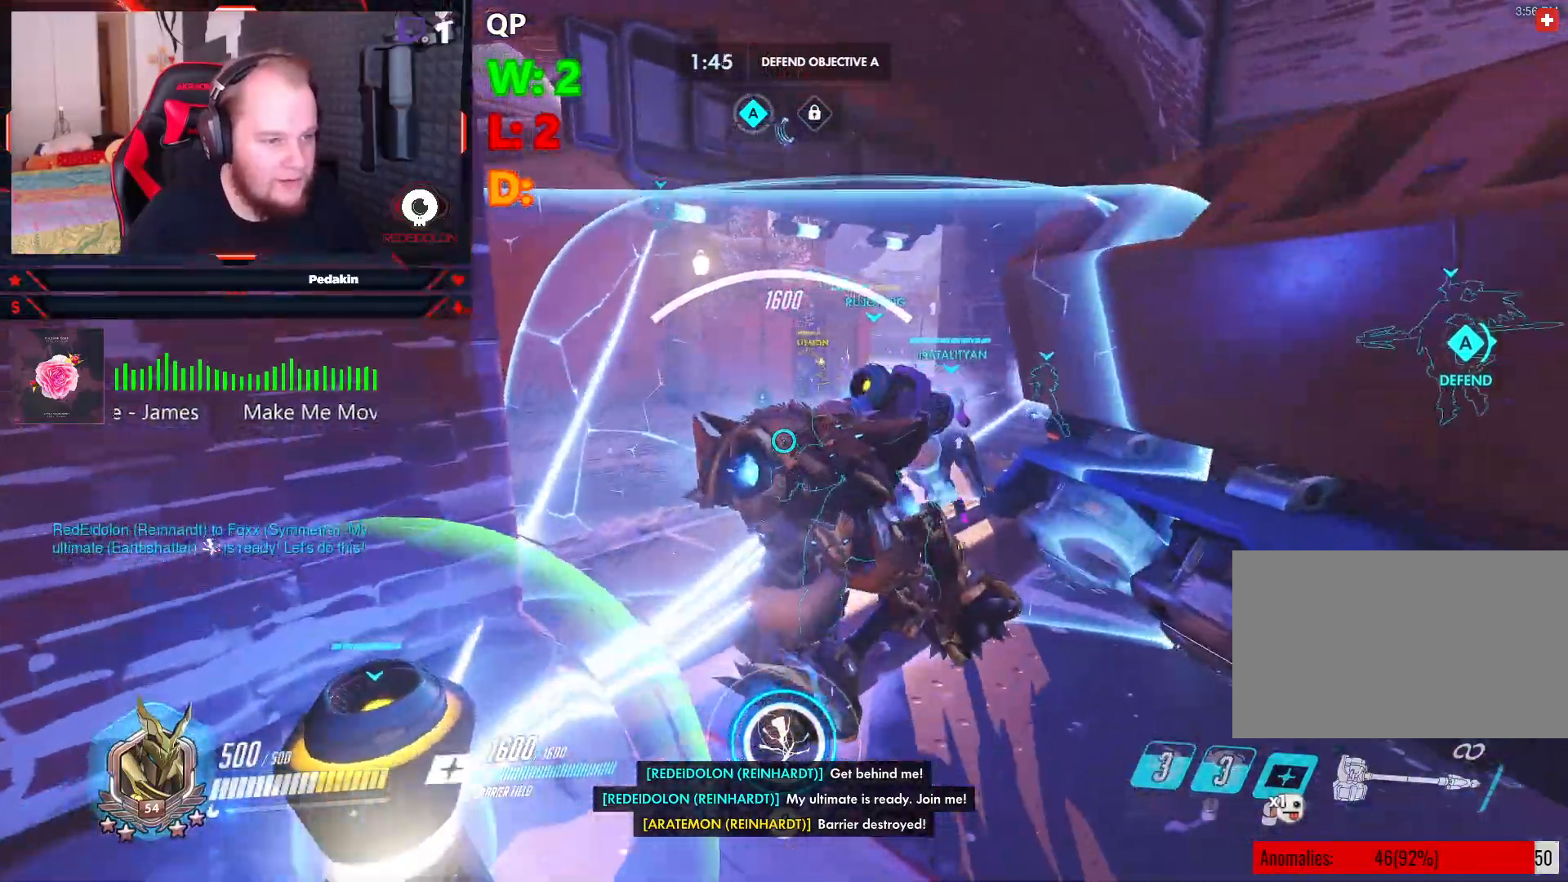
{"keys": ["w"], "mouse": ["right"], "events": []}
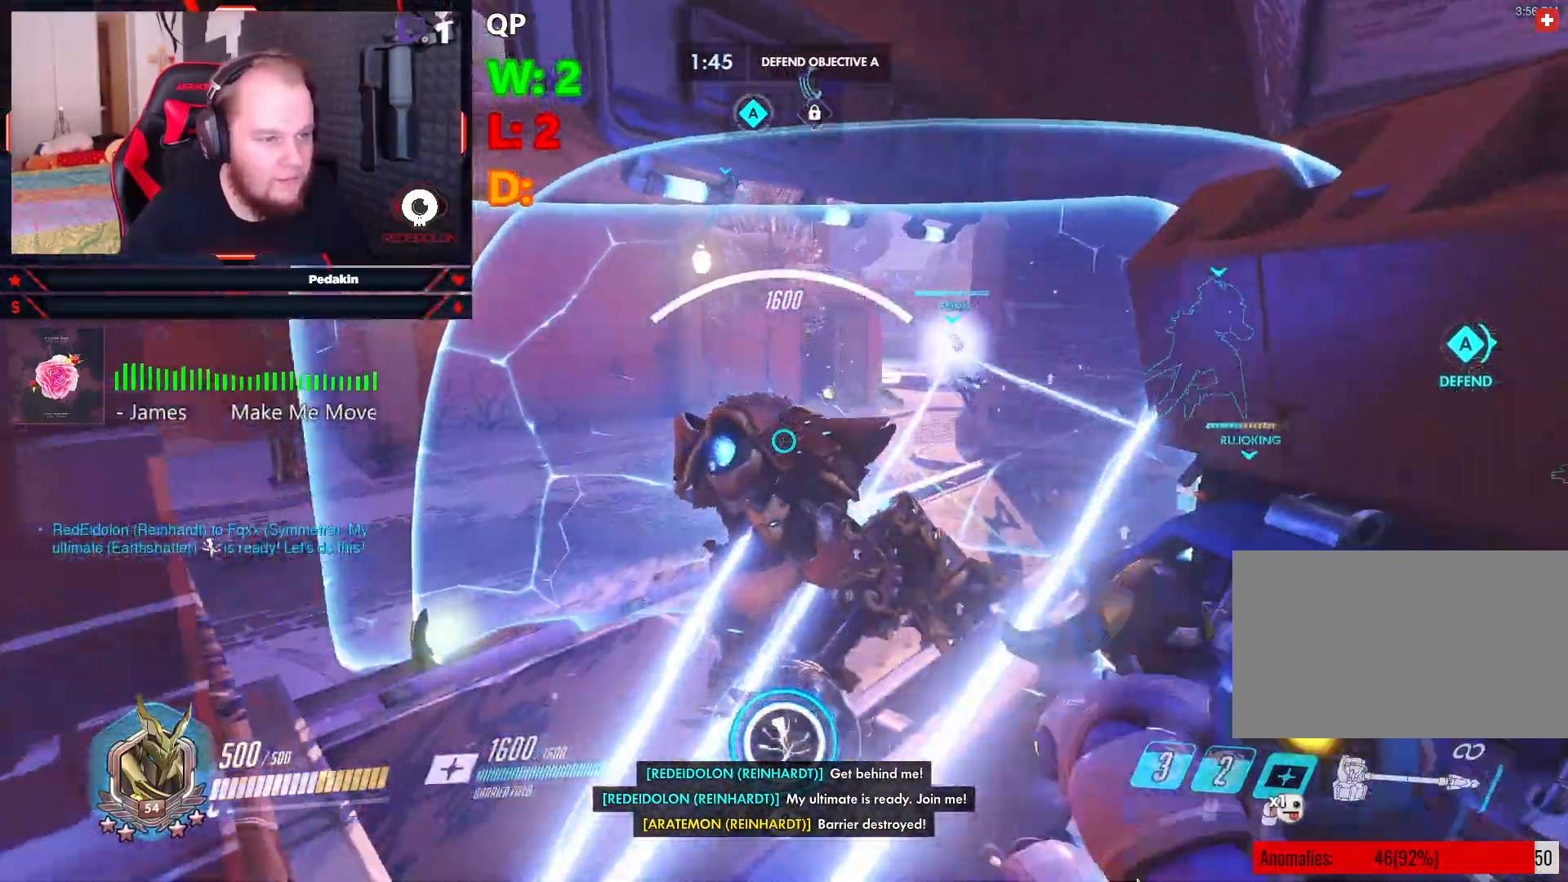
{"keys": ["d", "w"], "mouse": ["right"], "events": [[187, "d", "down"]]}
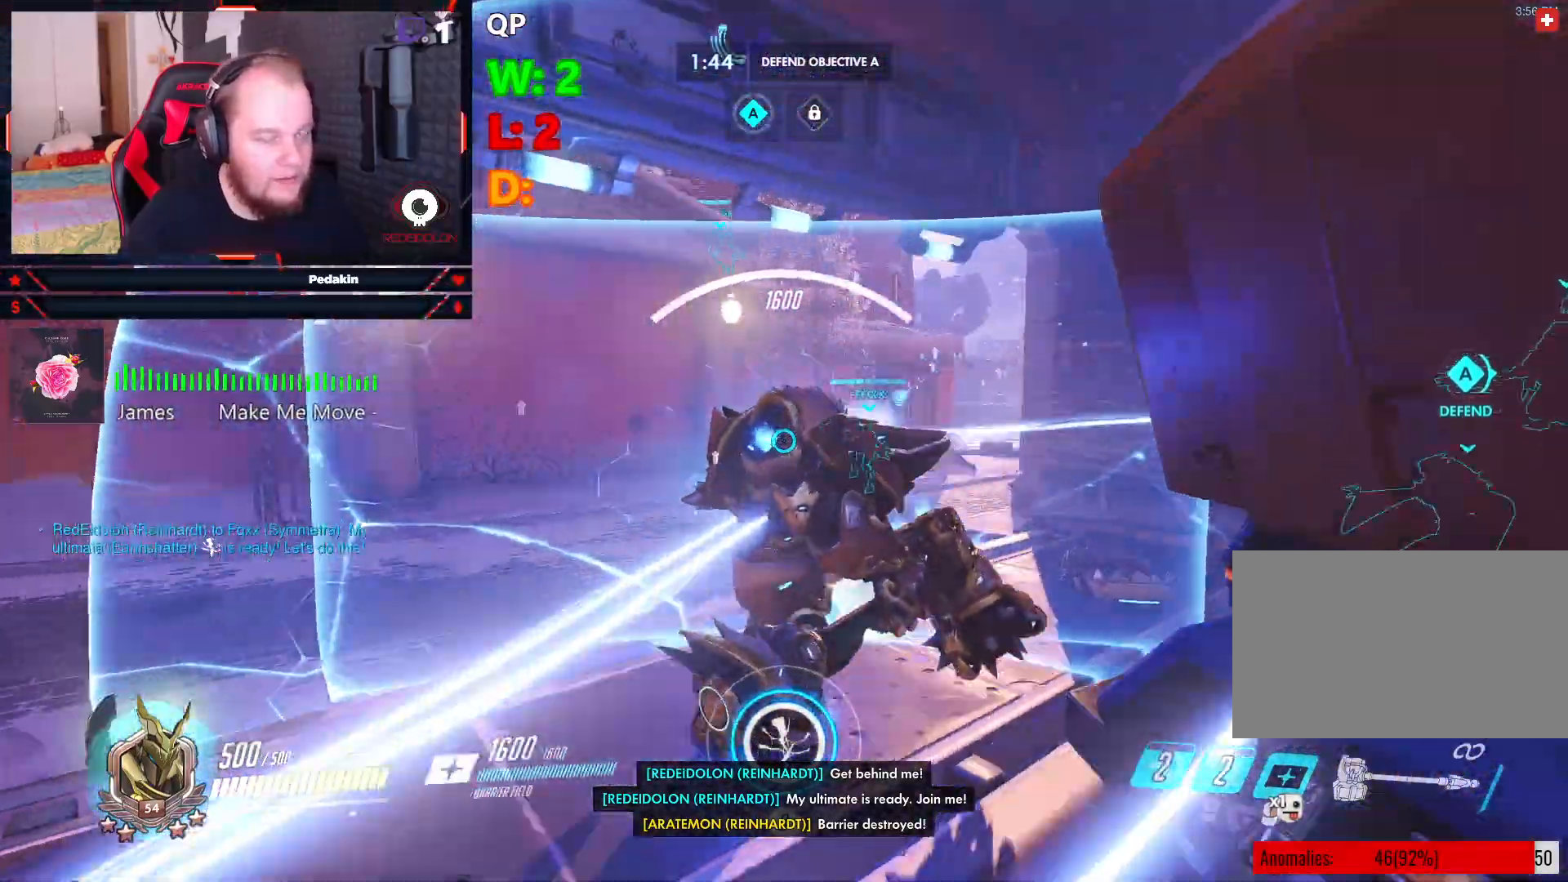
{"keys": ["a", "s"], "mouse": [], "events": [[62, "a", "down"], [62, "d", "up"], [104, "w", "up"], [437, "s", "down"], [479, "mouse_right", "up"]]}
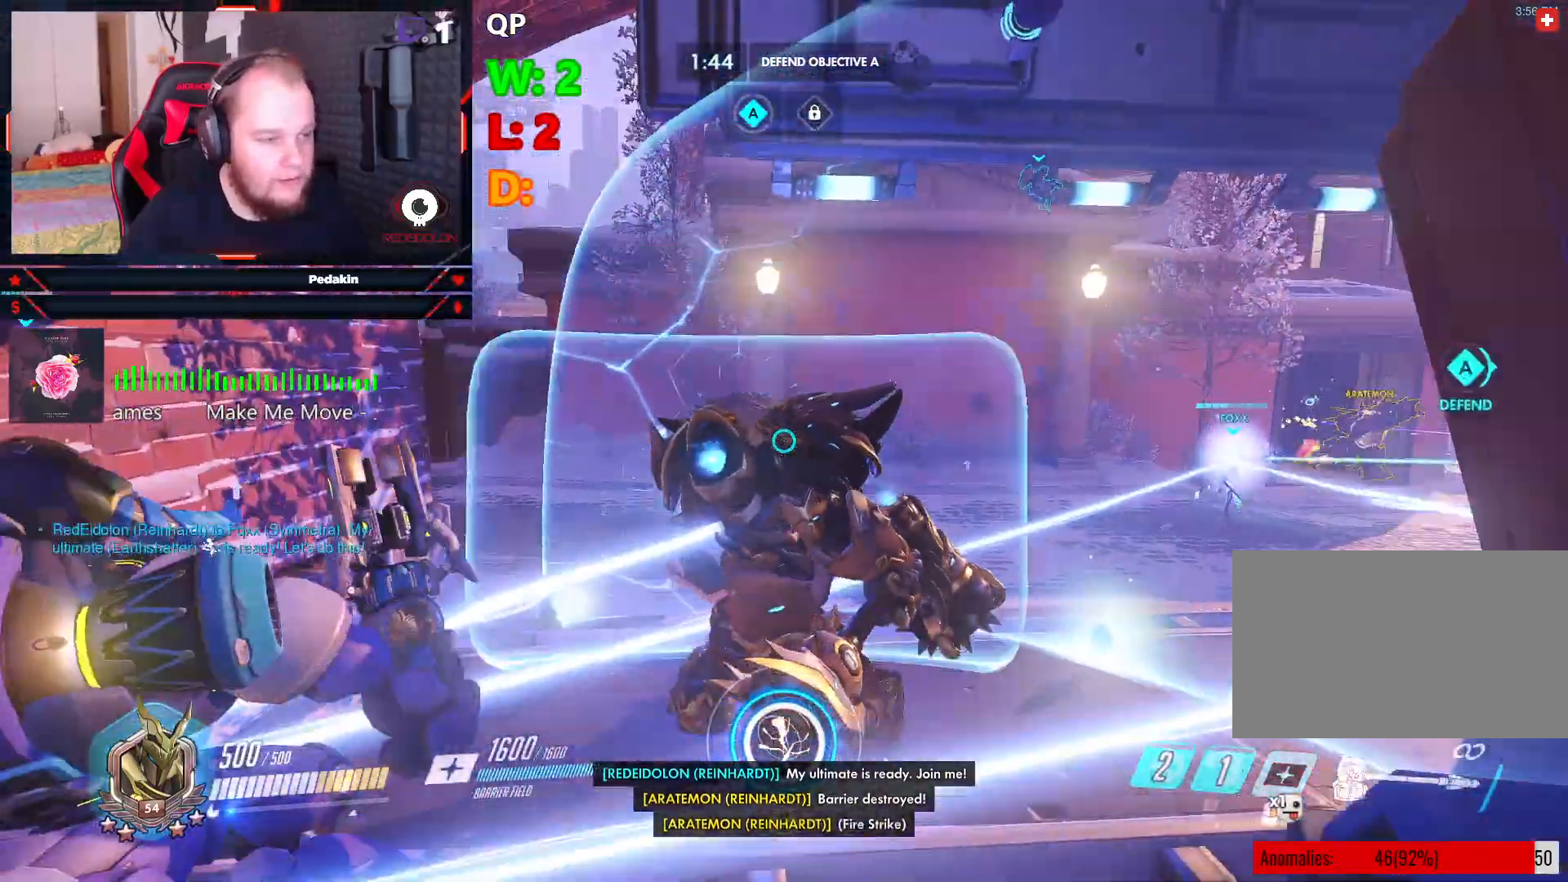
{"keys": ["d", "s"], "mouse": [], "events": [[416, "a", "up"], [416, "d", "down"]]}
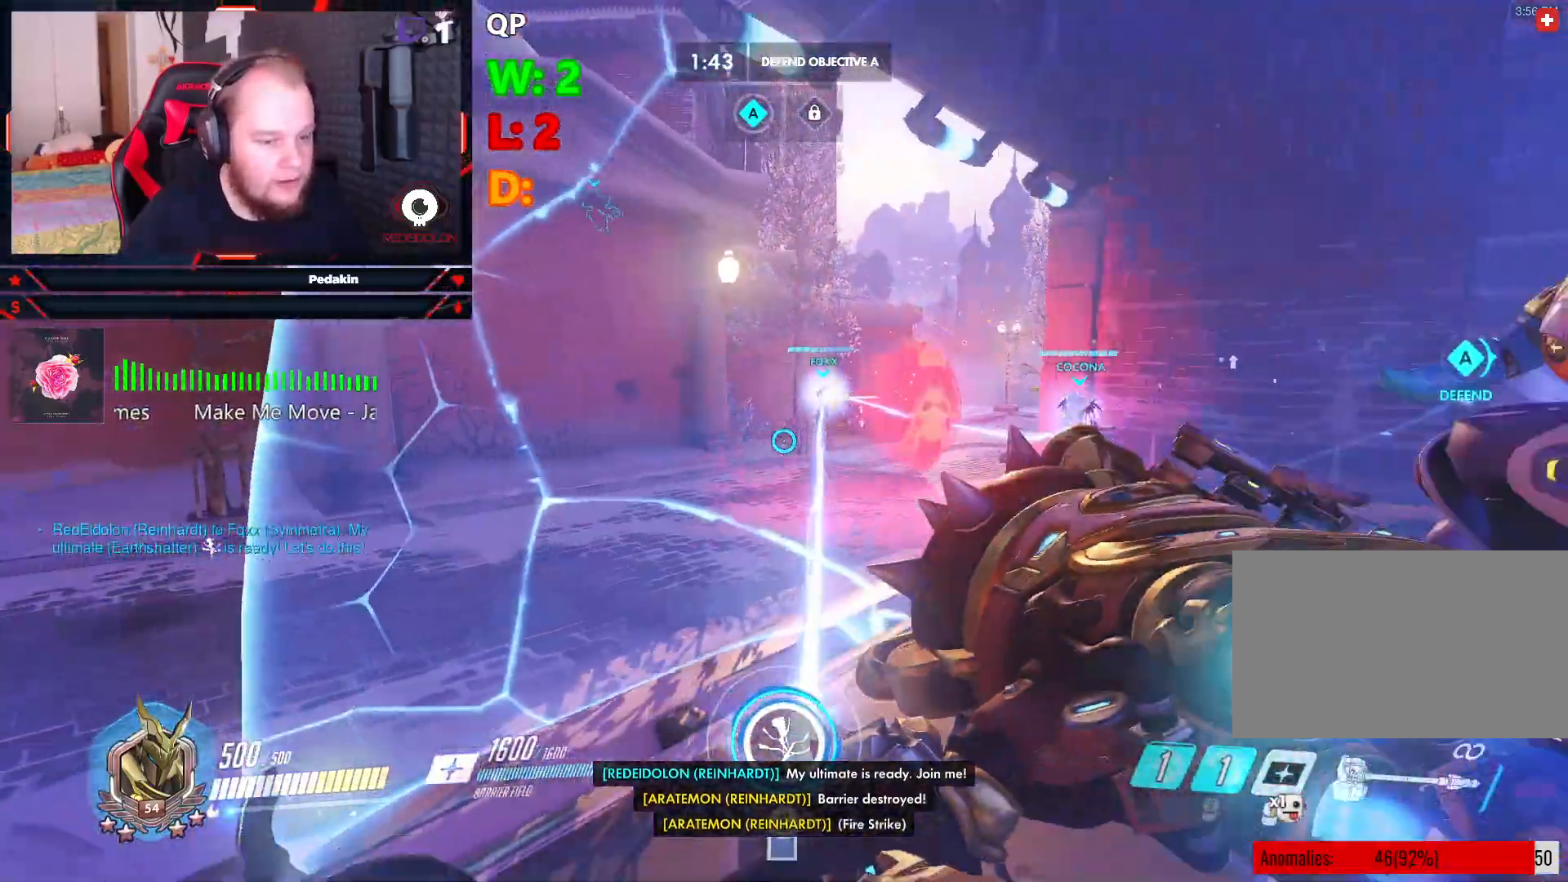
{"keys": ["d", "w"], "mouse": [], "events": [[41, "s", "up"], [291, "w", "down"]]}
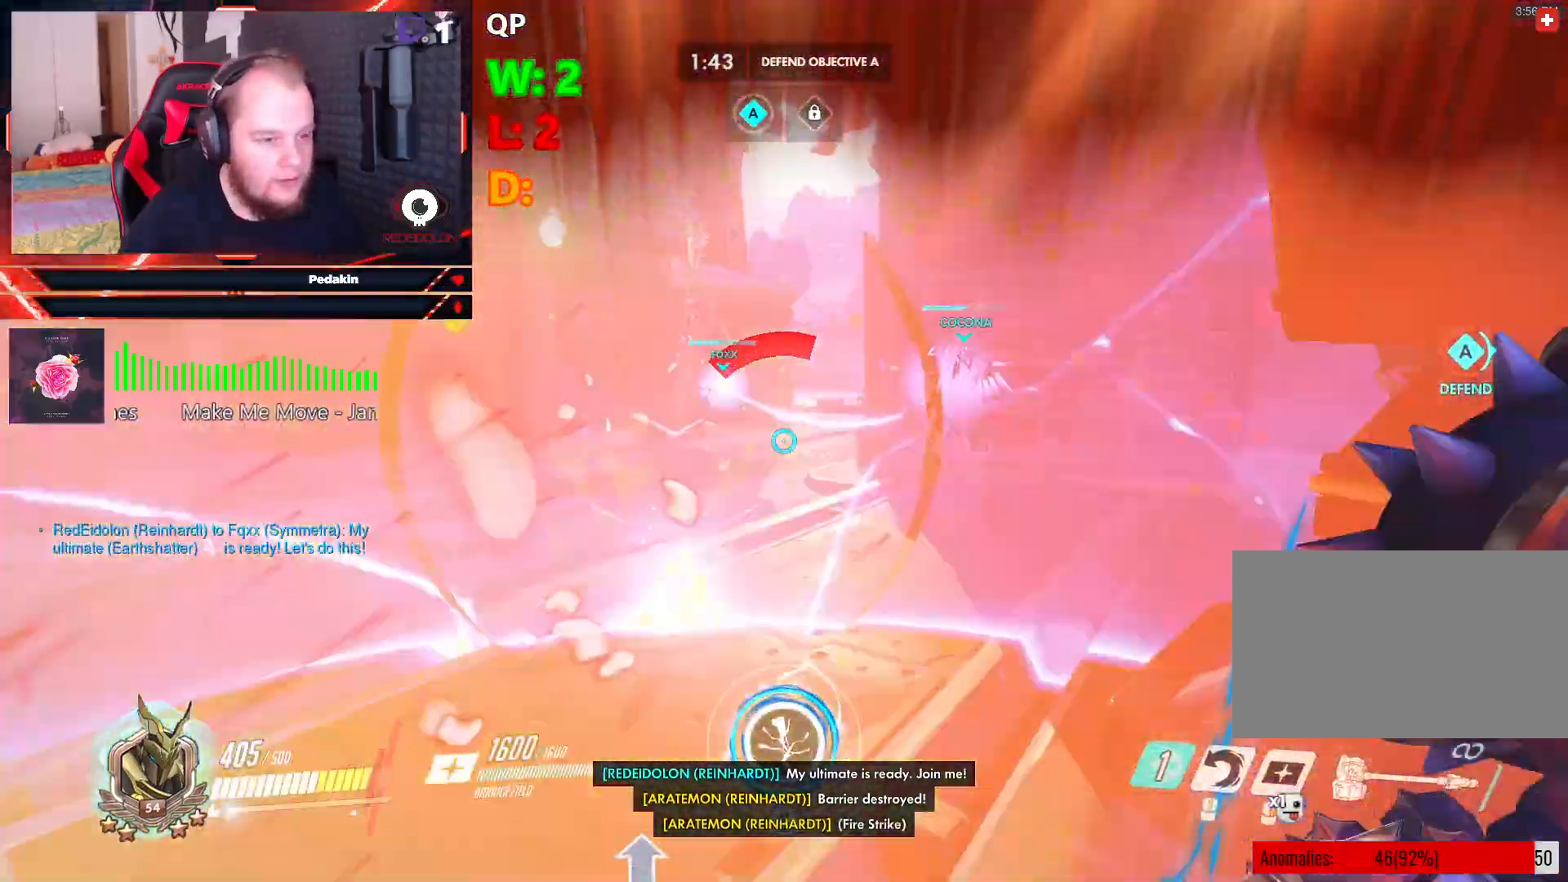
{"keys": ["w"], "mouse": [], "events": [[20, "a", "down"], [20, "d", "up"], [104, "w", "up"], [291, "w", "down"], [354, "mouse_wheel", "down"], [395, "mouse_wheel", "up"], [437, "mouse_wheel", "down"], [479, "a", "up"], [479, "mouse_wheel", "up"]]}
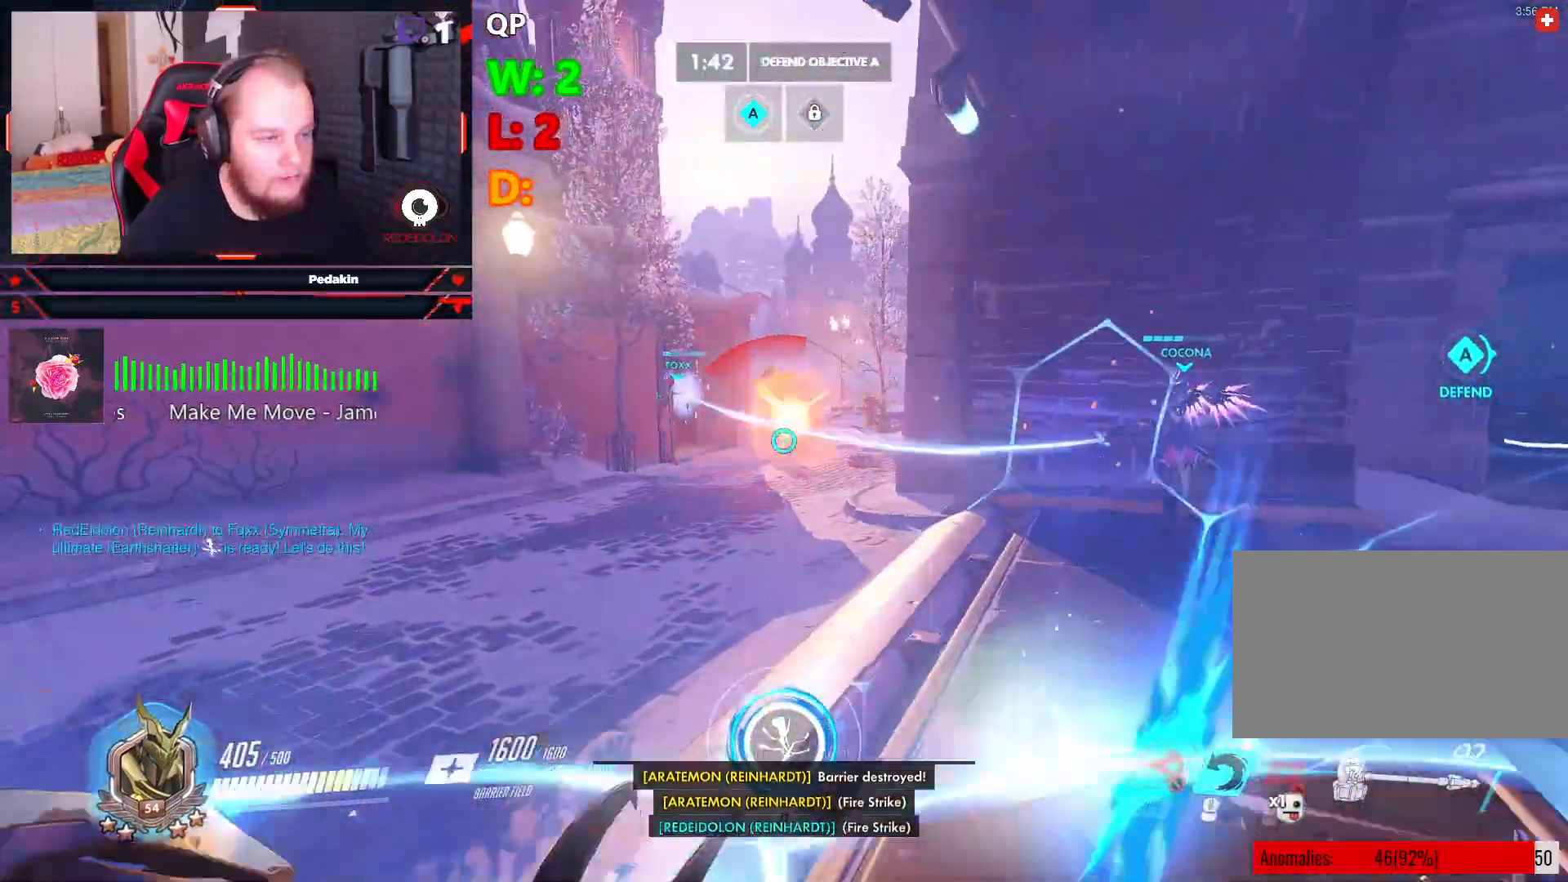
{"keys": ["d", "s"], "mouse": [], "events": [[166, "w", "up"], [312, "s", "down"], [395, "d", "down"]]}
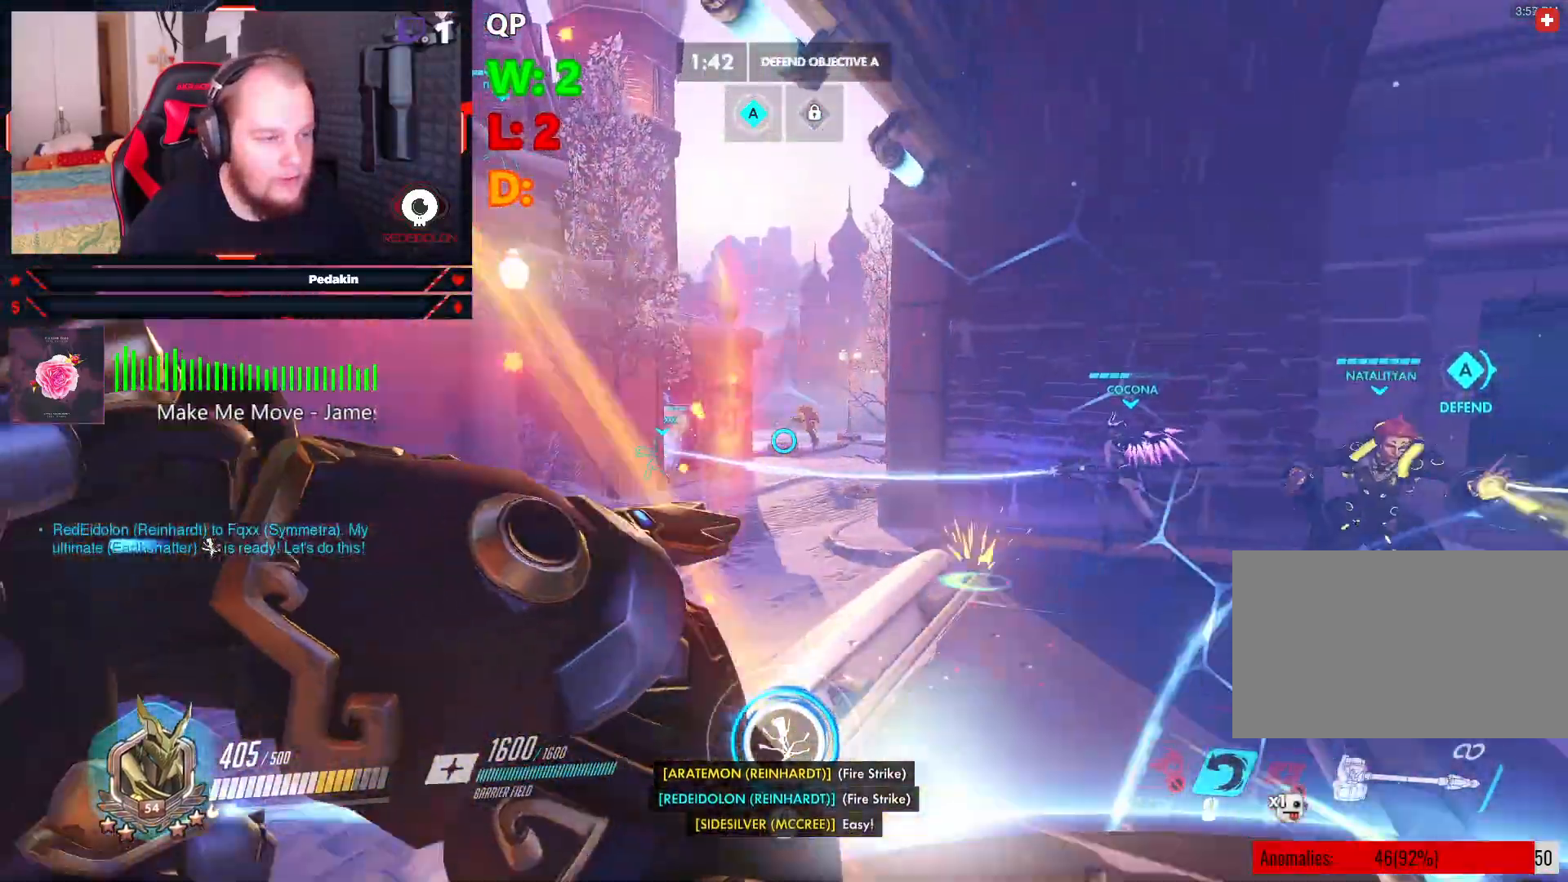
{"keys": ["s"], "mouse": [], "events": [[333, "d", "up"]]}
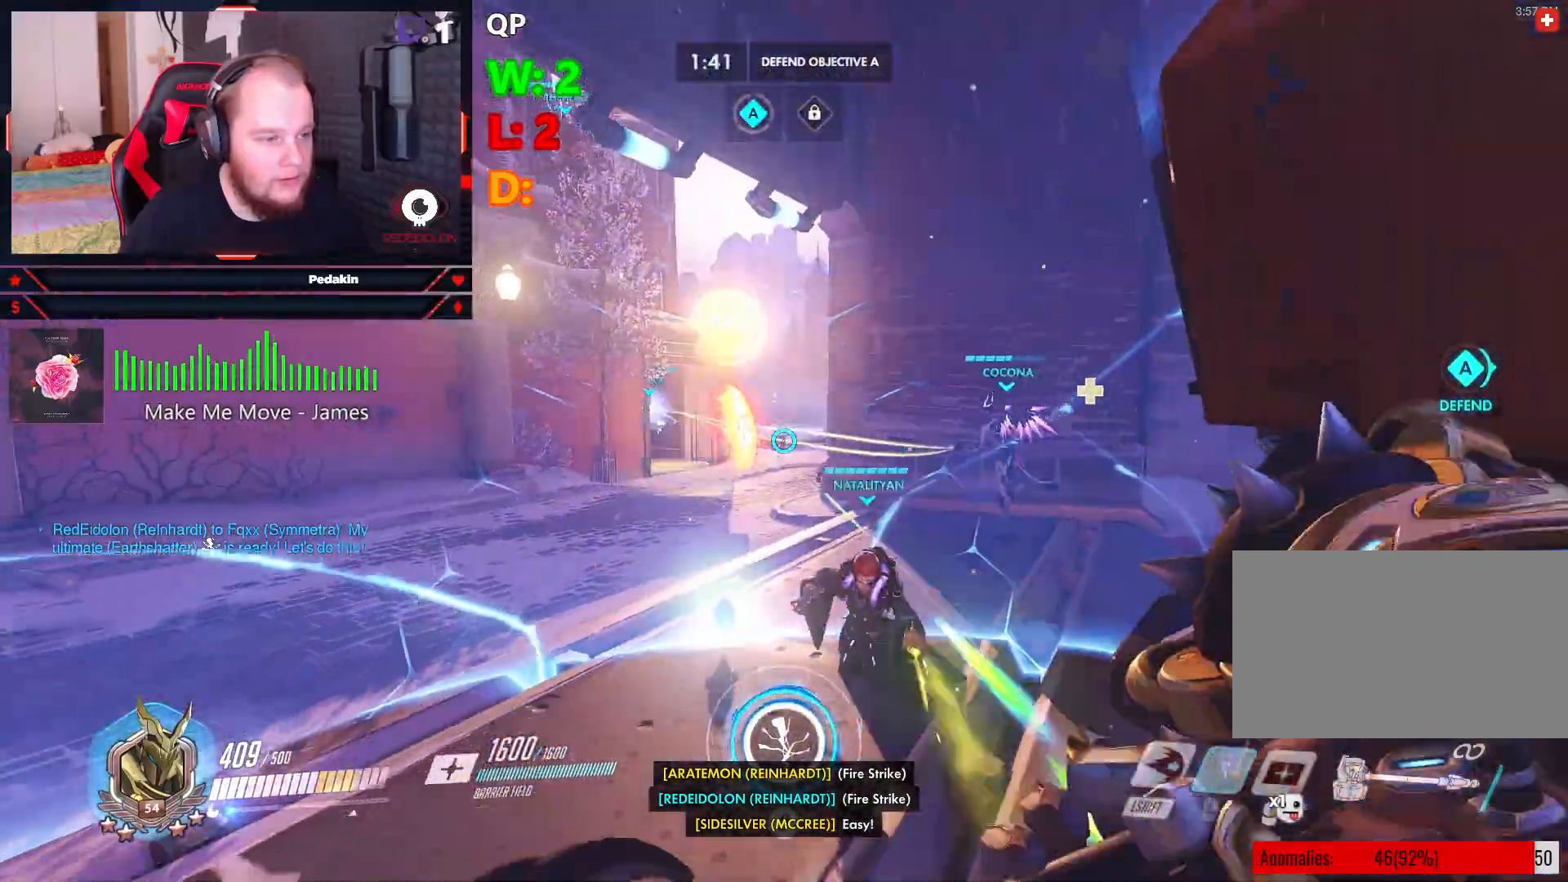
{"keys": ["w"], "mouse": [], "events": [[354, "s", "up"], [479, "w", "down"]]}
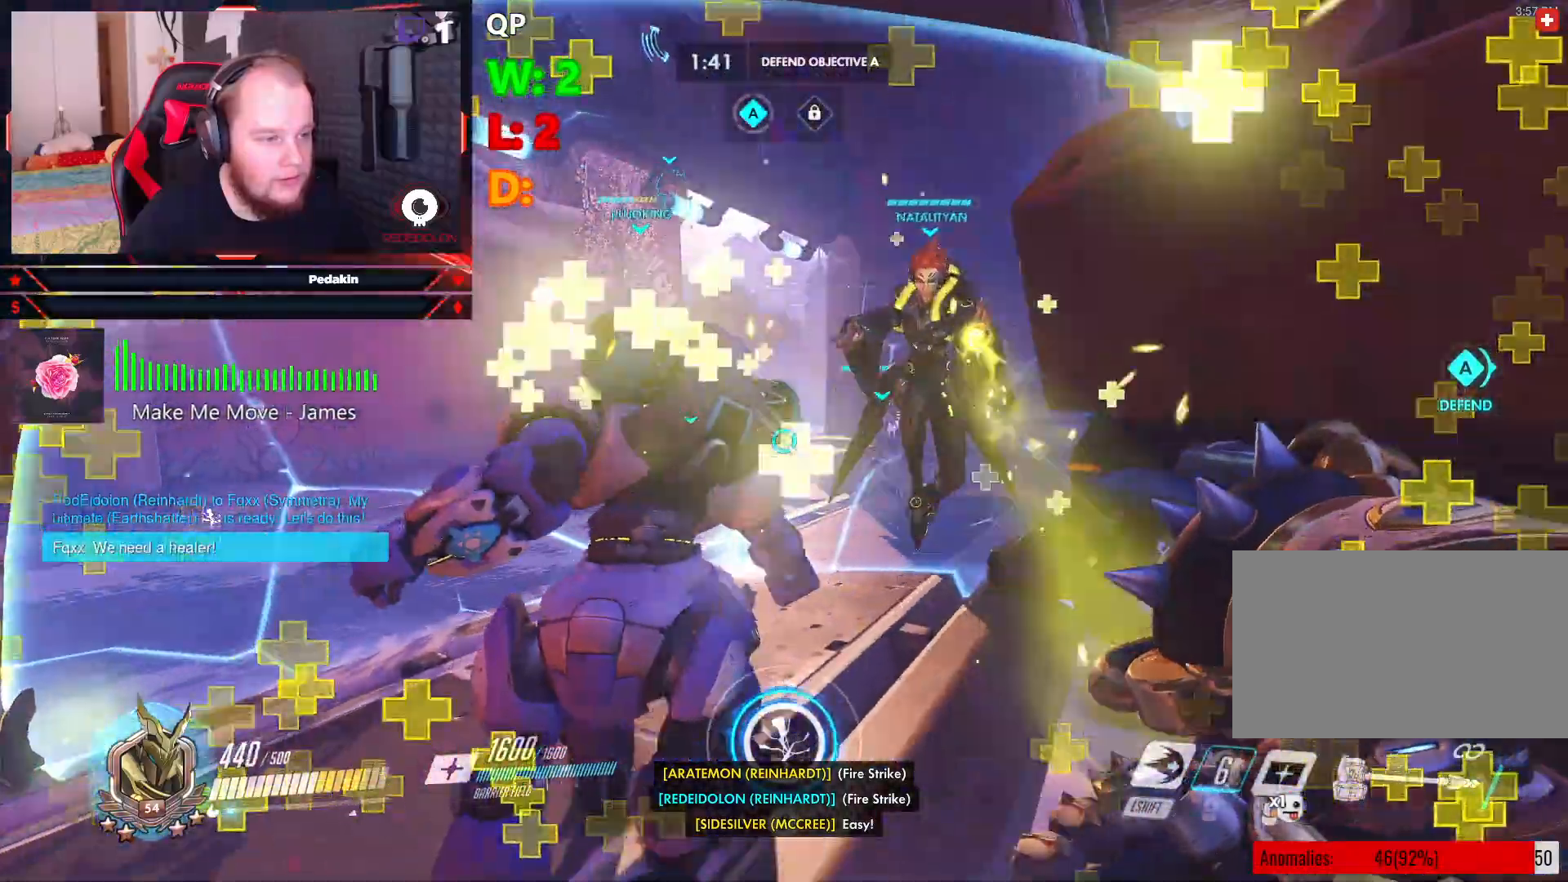
{"keys": ["w"], "mouse": [], "events": []}
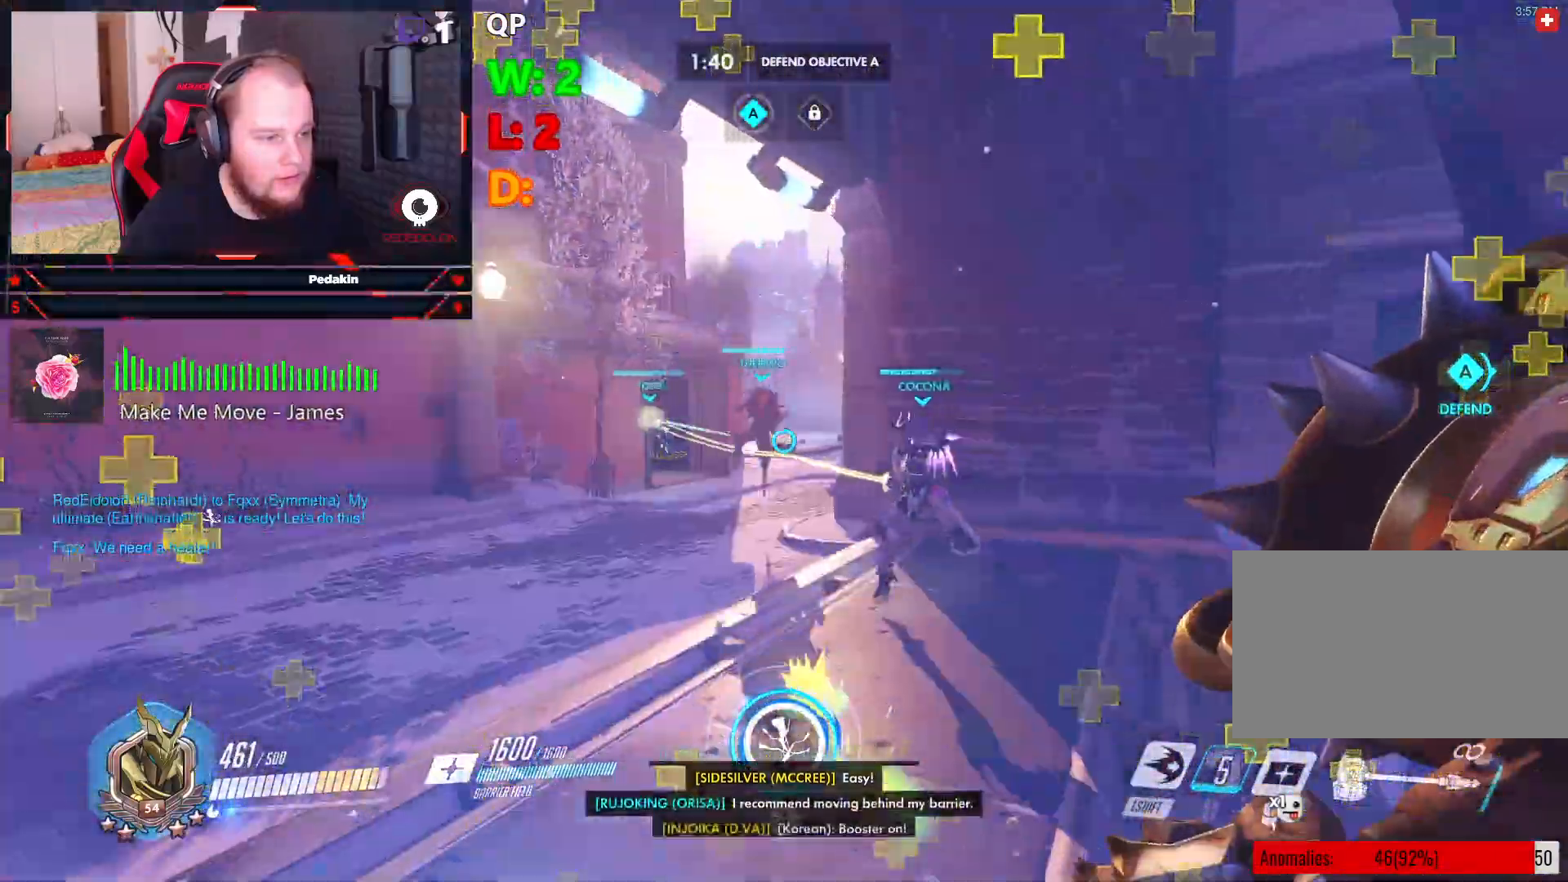
{"keys": ["d"], "mouse": [], "events": [[333, "d", "down"], [374, "w", "up"]]}
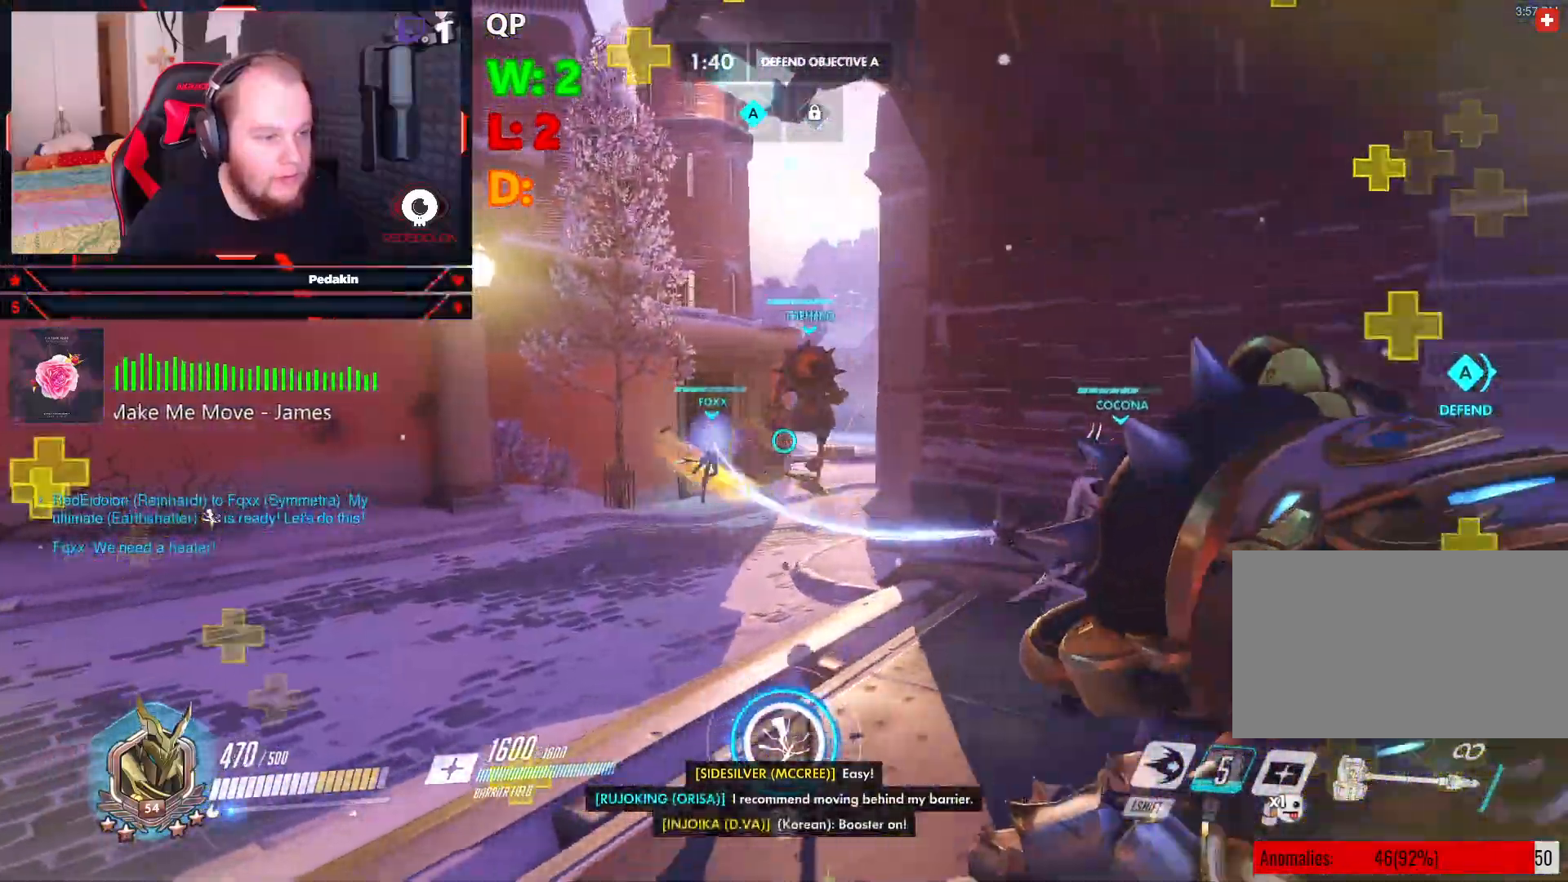
{"keys": ["s"], "mouse": [], "events": [[20, "d", "up"], [20, "s", "down"], [145, "a", "down"], [395, "a", "up"]]}
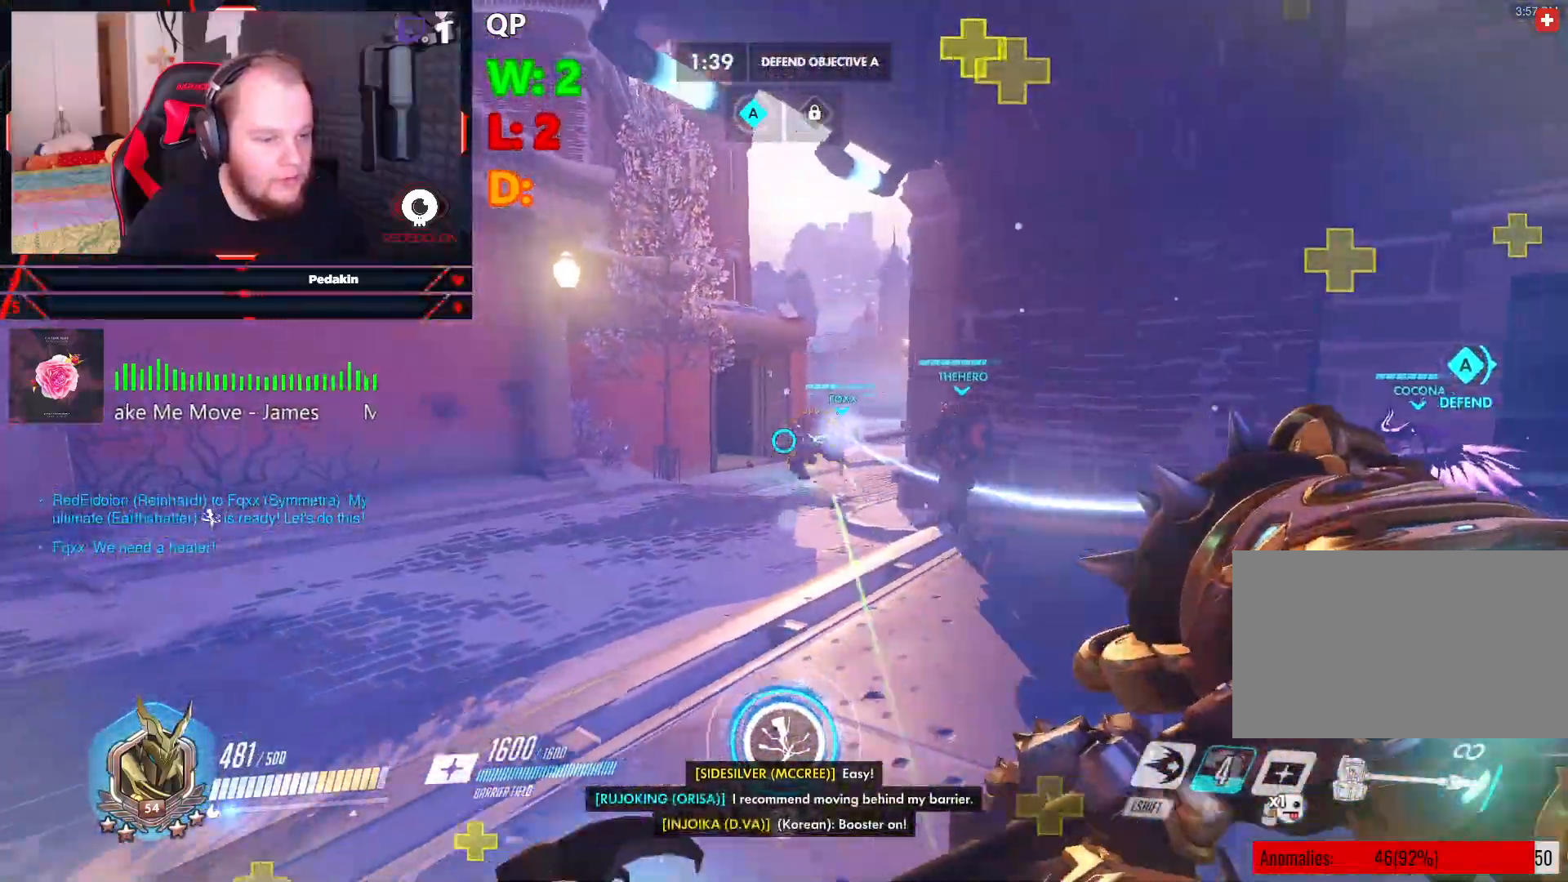
{"keys": ["s"], "mouse": [], "events": []}
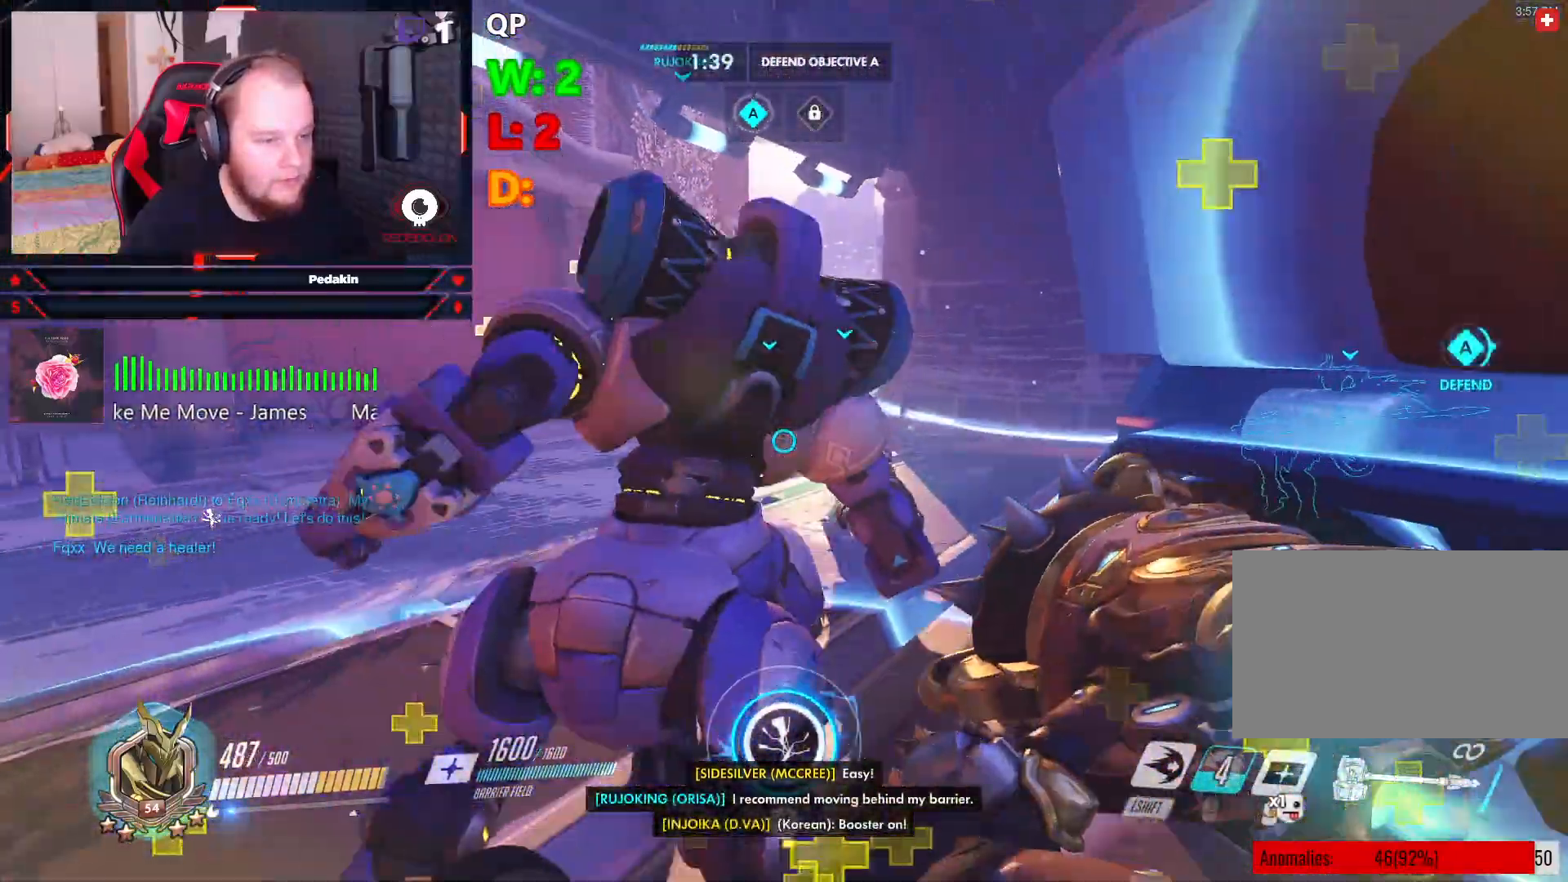
{"keys": ["w"], "mouse": [], "events": [[187, "a", "down"], [187, "s", "up"], [333, "w", "down"], [374, "a", "up"]]}
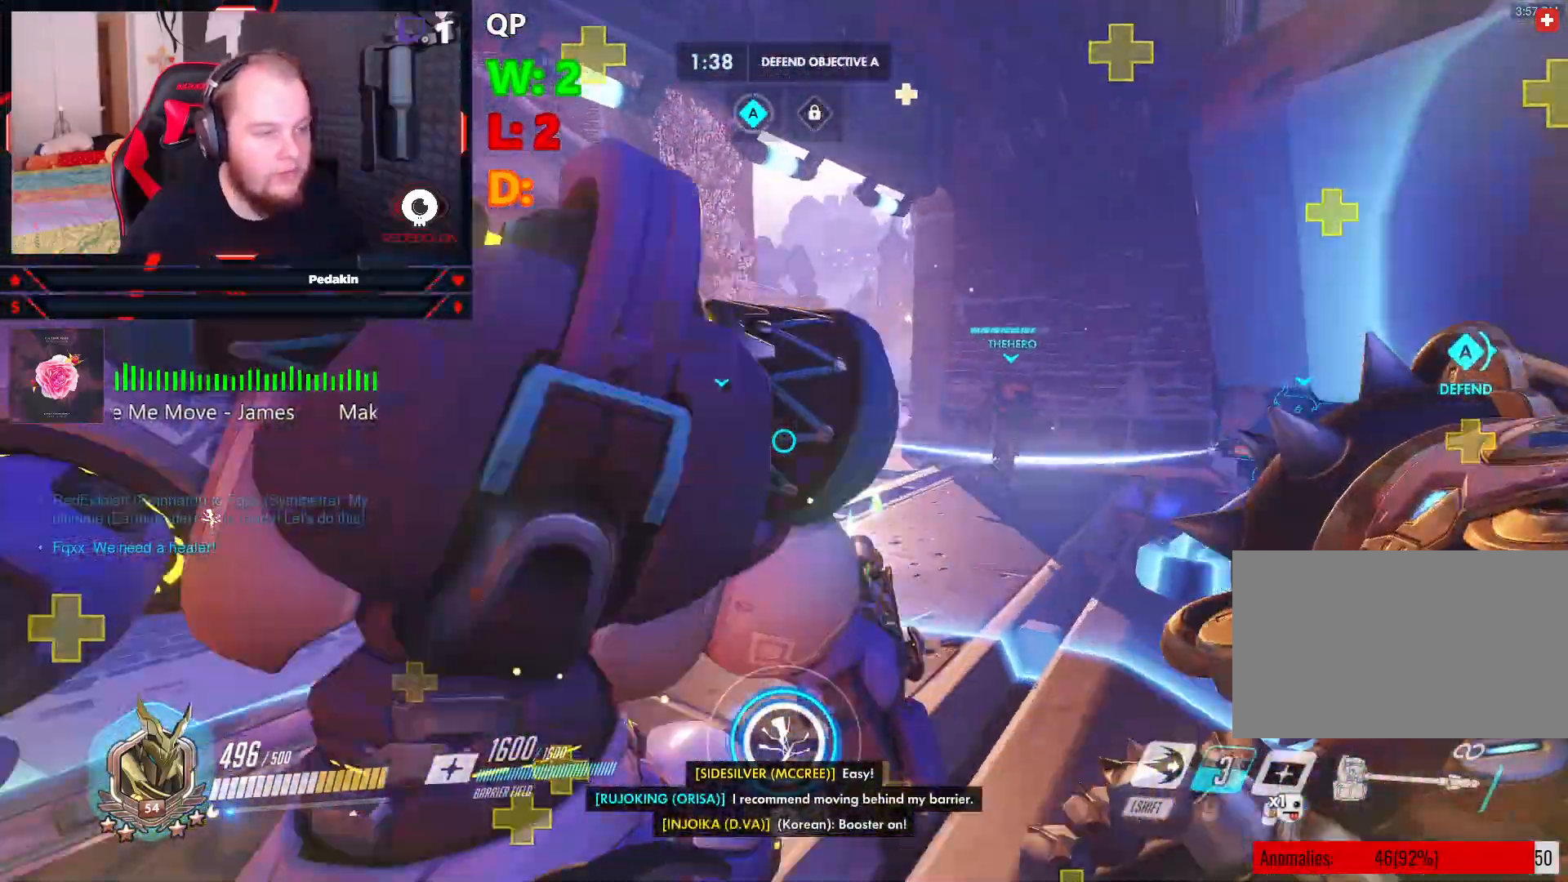
{"keys": ["d", "w"], "mouse": [], "events": [[354, "d", "down"]]}
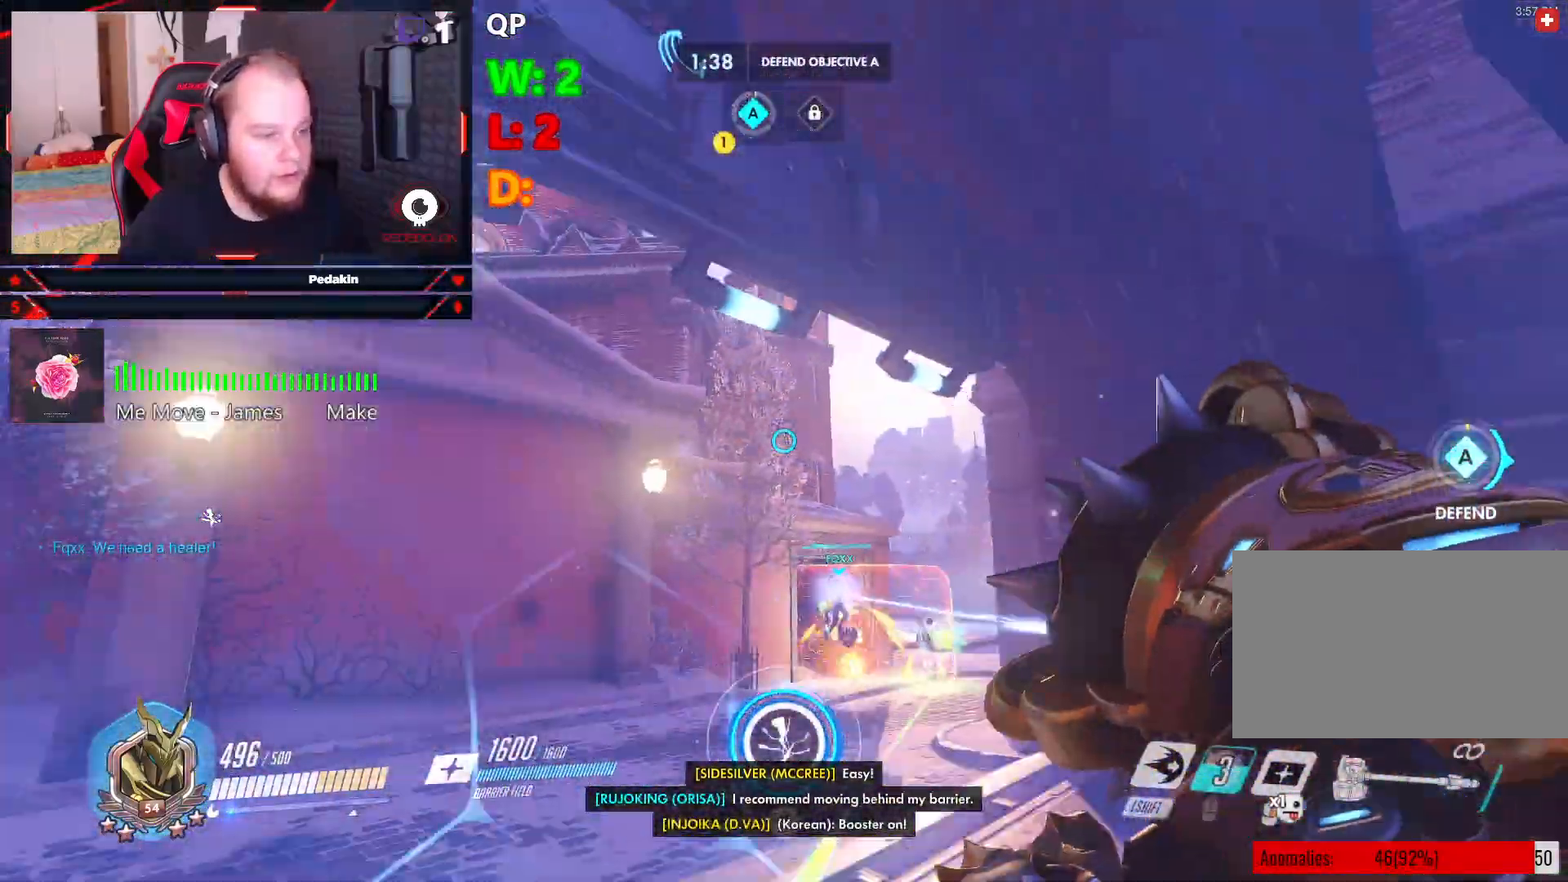
{"keys": ["s"], "mouse": [], "events": [[124, "d", "up"], [166, "a", "down"], [208, "w", "up"], [312, "s", "down"], [354, "a", "up"]]}
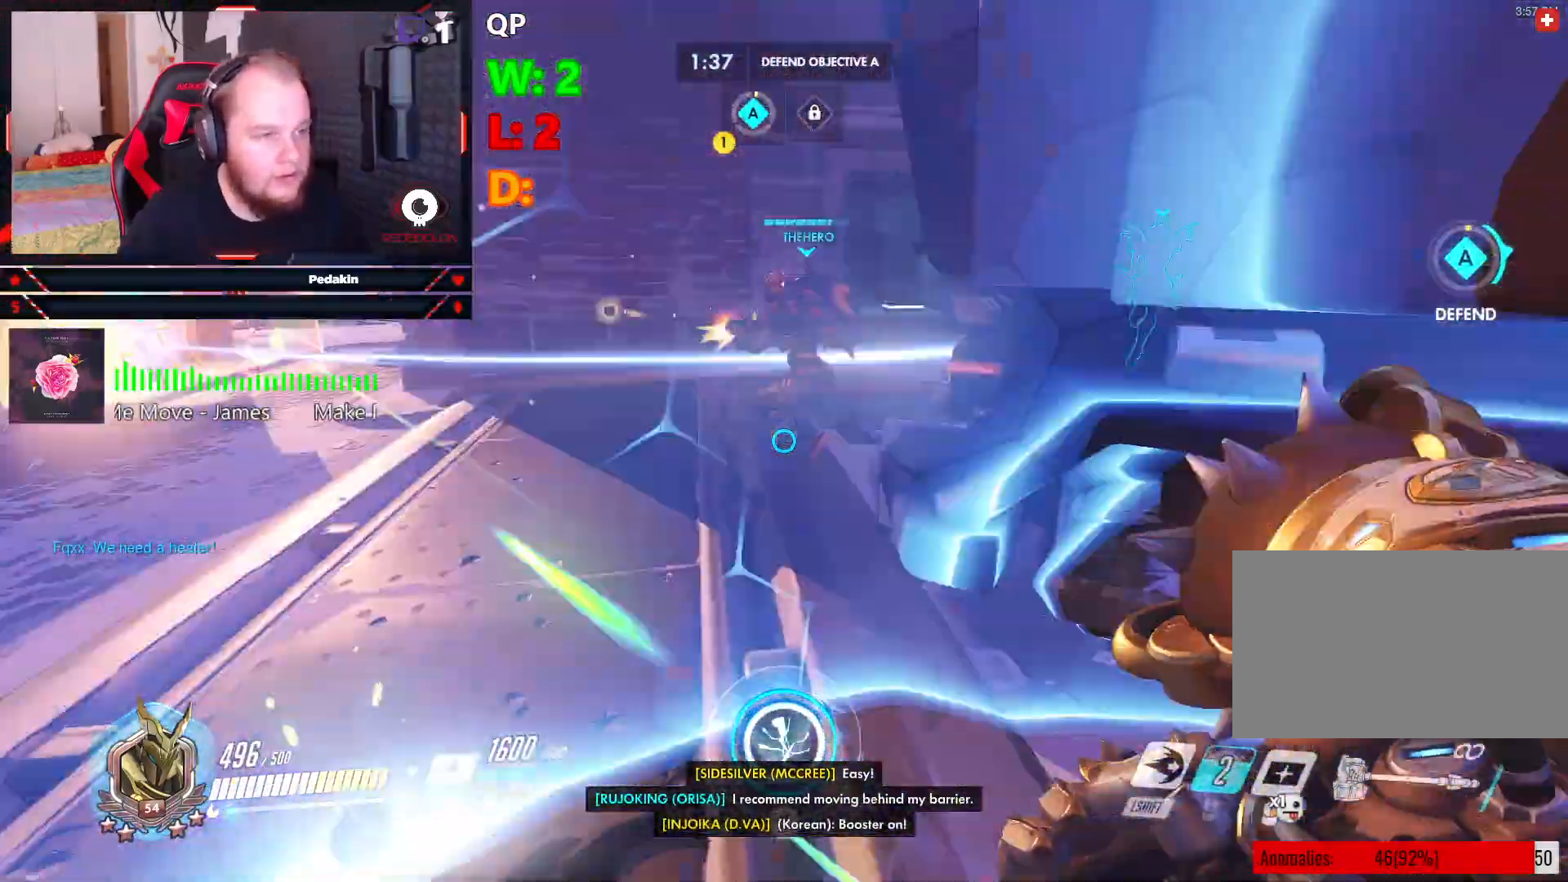
{"keys": ["w"], "mouse": [], "events": [[41, "d", "down"], [104, "s", "up"], [229, "w", "down"], [479, "d", "up"]]}
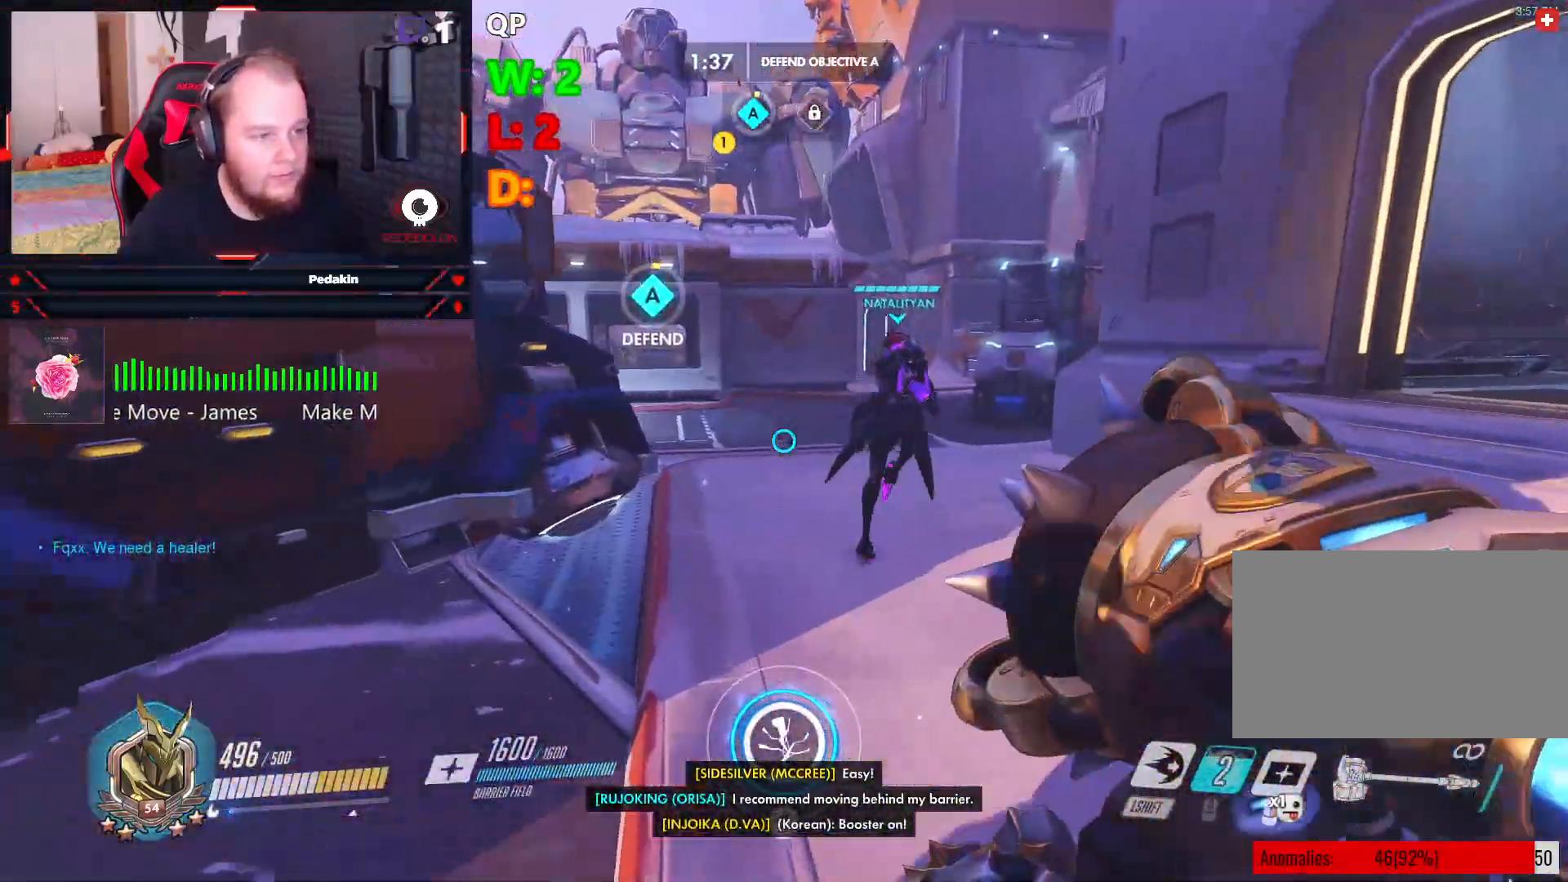
{"keys": ["w"], "mouse": [], "events": []}
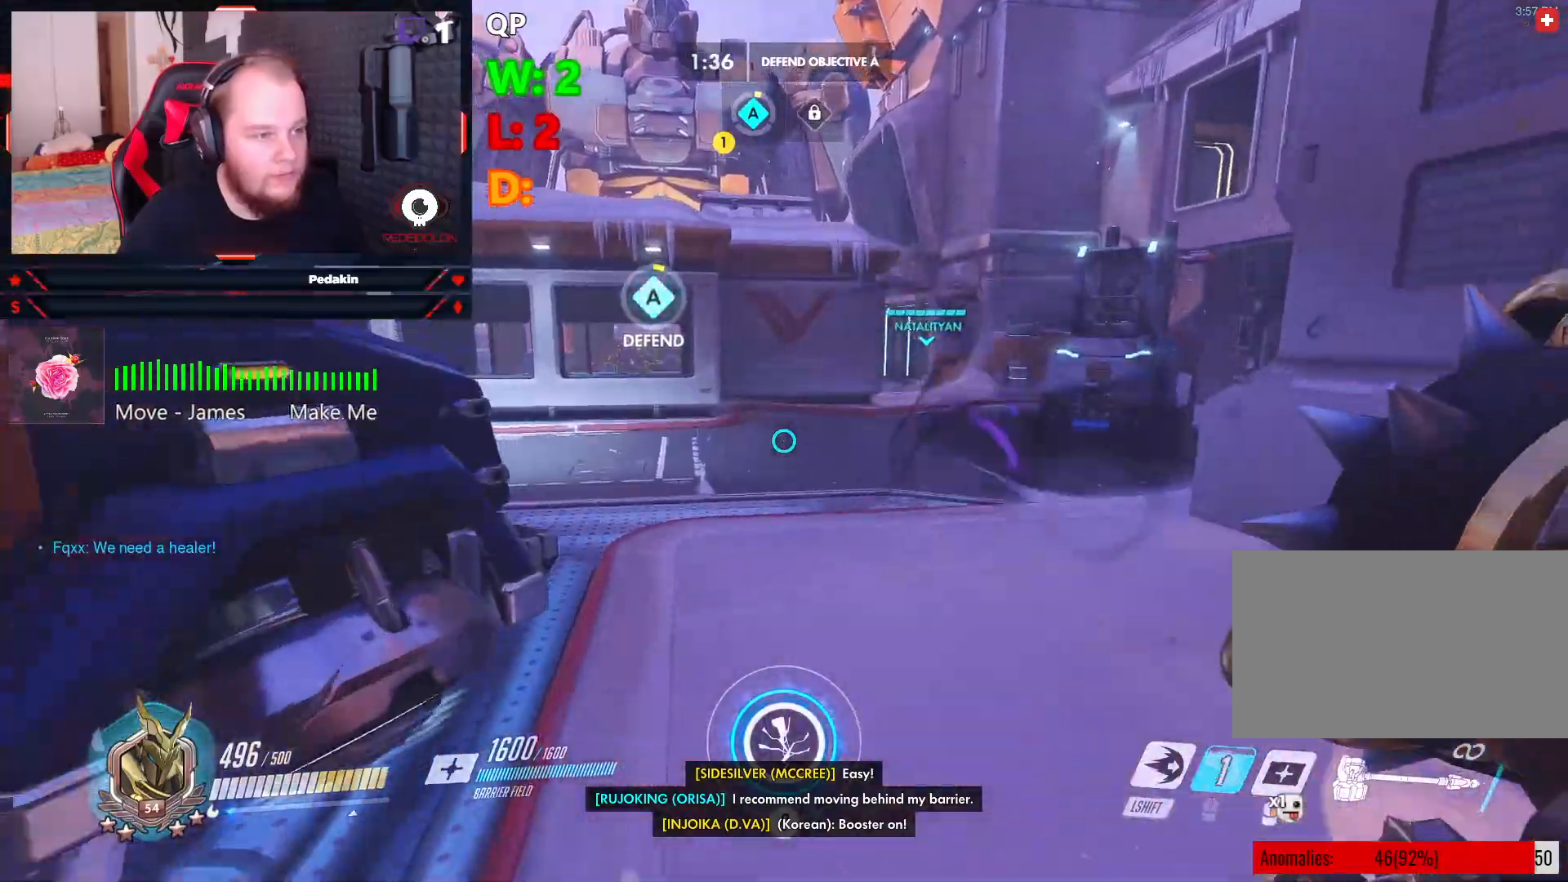
{"keys": ["a", "w"], "mouse": [], "events": [[312, "a", "down"]]}
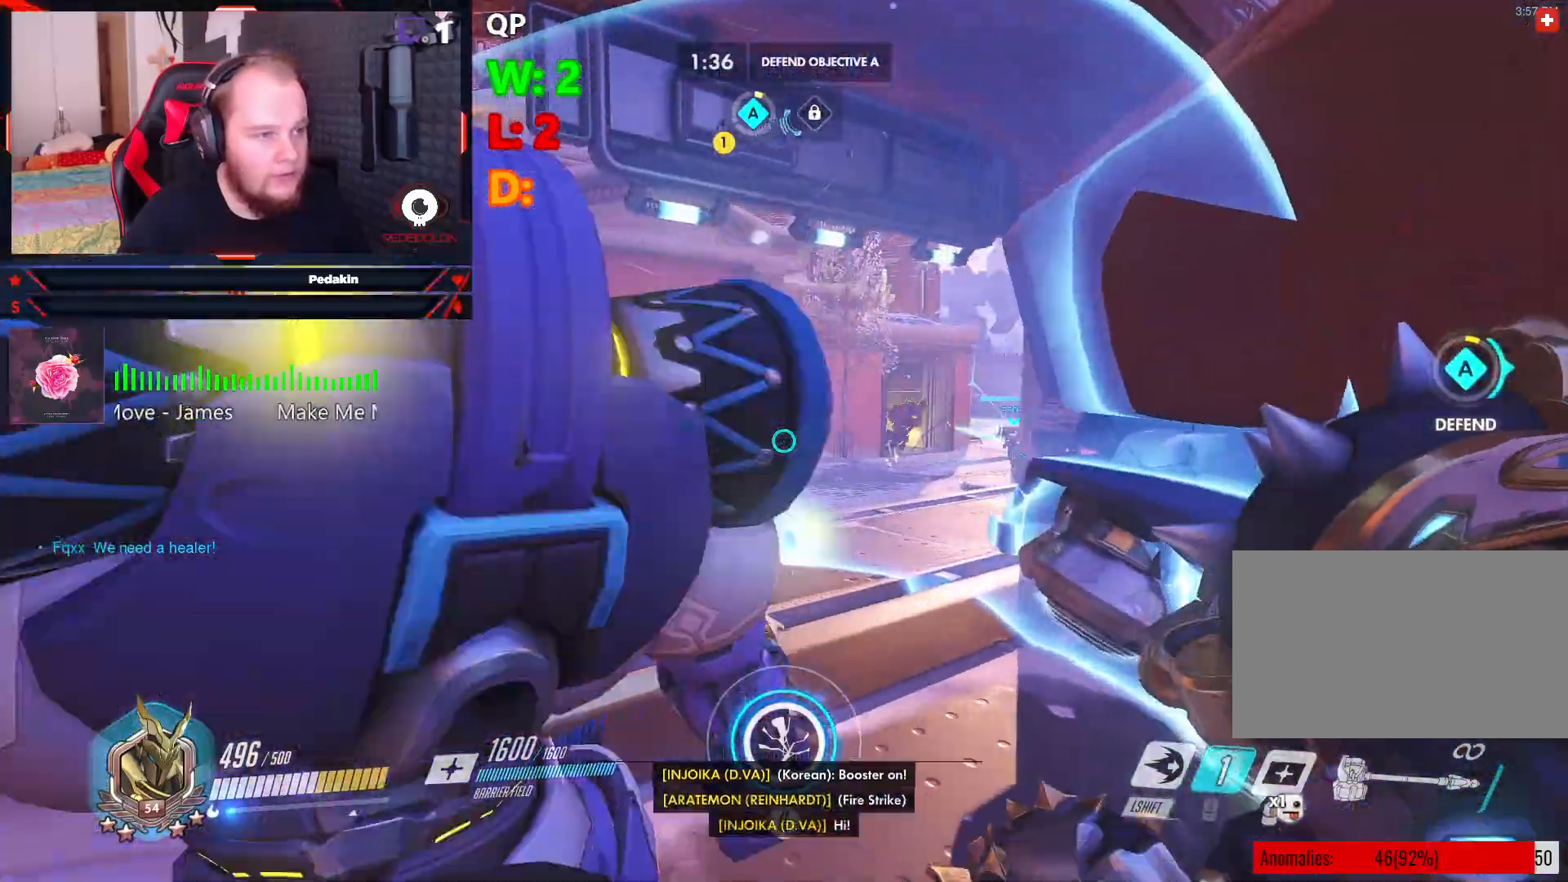
{"keys": ["w"], "mouse": [], "events": [[41, "a", "up"]]}